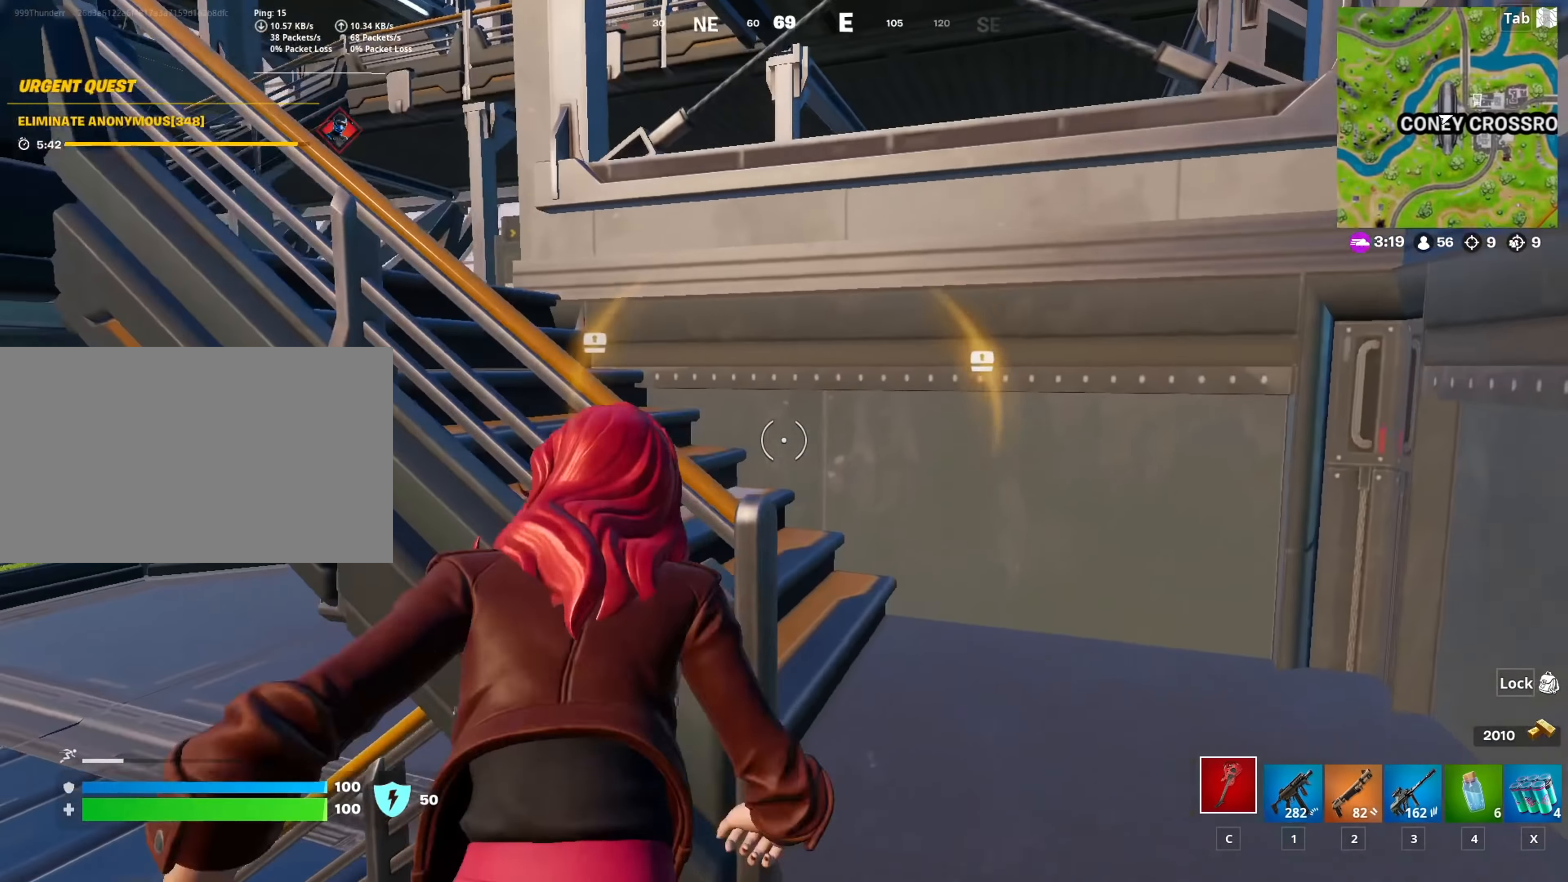
Gameplay with keyboard and mouse; each line is a JSON object with the keys and mouse buttons held at the frame after it. "events" lists presses ("down") and releases ("up") of "1", "2", "3", "4", "5", "a", "alt", "c", "caps_lock", "ctrl", "d", "e", "f", "g", "q", "r", "s", "shift", "space", "t", "tab", "v", "w", "x", "z", "mouse_left", "mouse_wheel" and "mouse_right" between this image and that frame as [ms after this image, input, new state], when the widget could be followed in between. "mouse_left", "mouse_wheel", "mouse_right" = the "left", "wheel", "right" buttons of the "mouse" list. No other keys are recorded. "wheel" means that the mouse wheel is clicked or scrolled. "mouse_move" is the direction in which the mouse moves at that frame (one of eight, or "still"), when it could be read.
{"keys": ["d", "w"], "mouse": [], "mouse_move": "right", "events": [[418, "d", "down"]]}
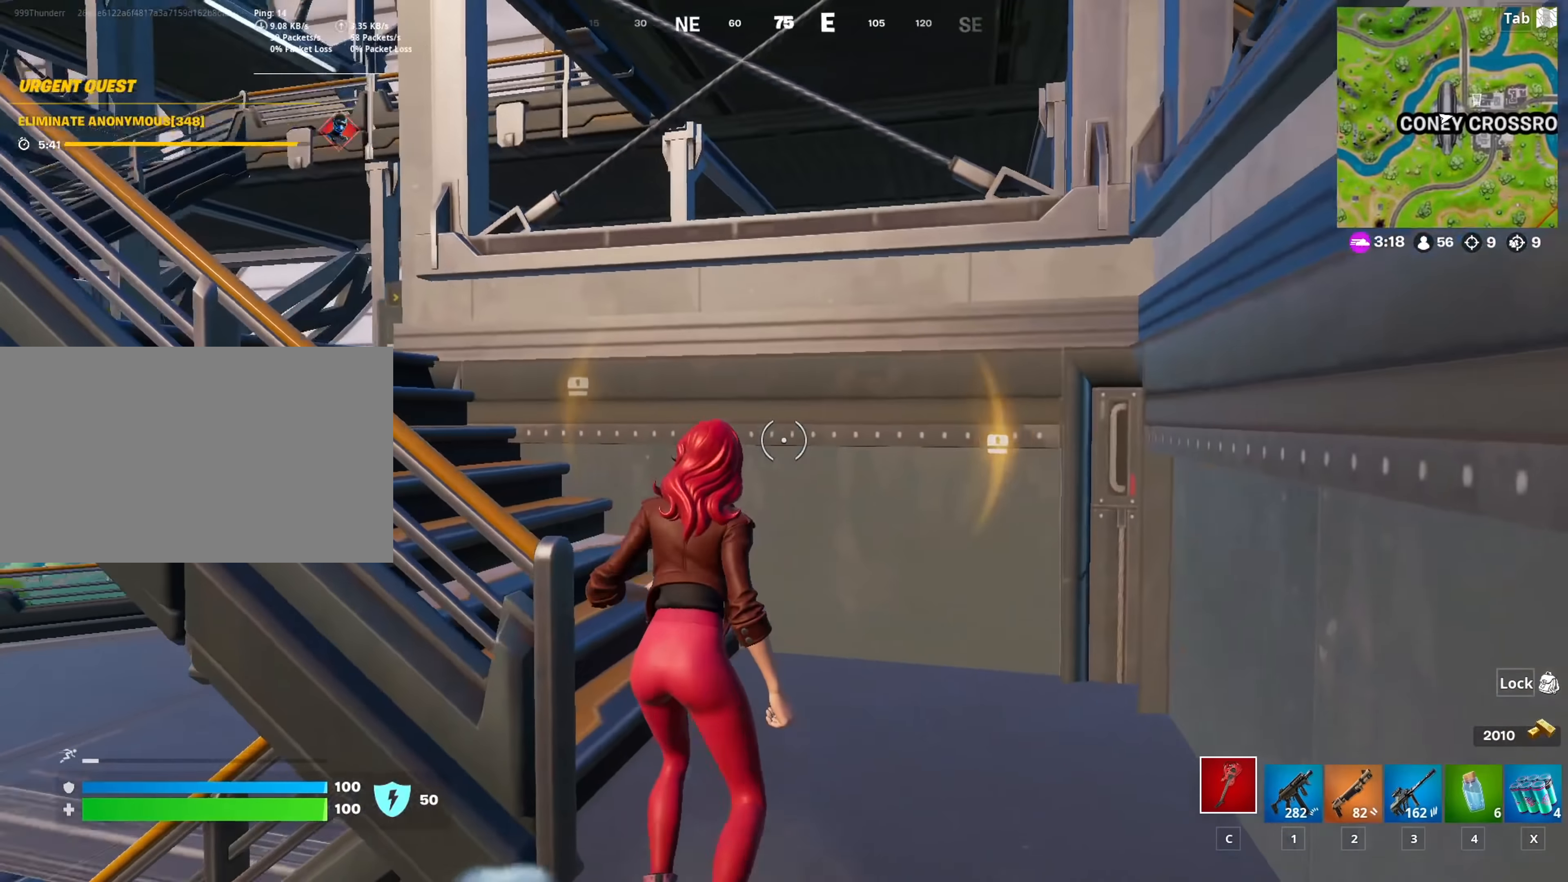
{"keys": ["w"], "mouse": [], "mouse_move": "down", "events": [[100, "d", "up"]]}
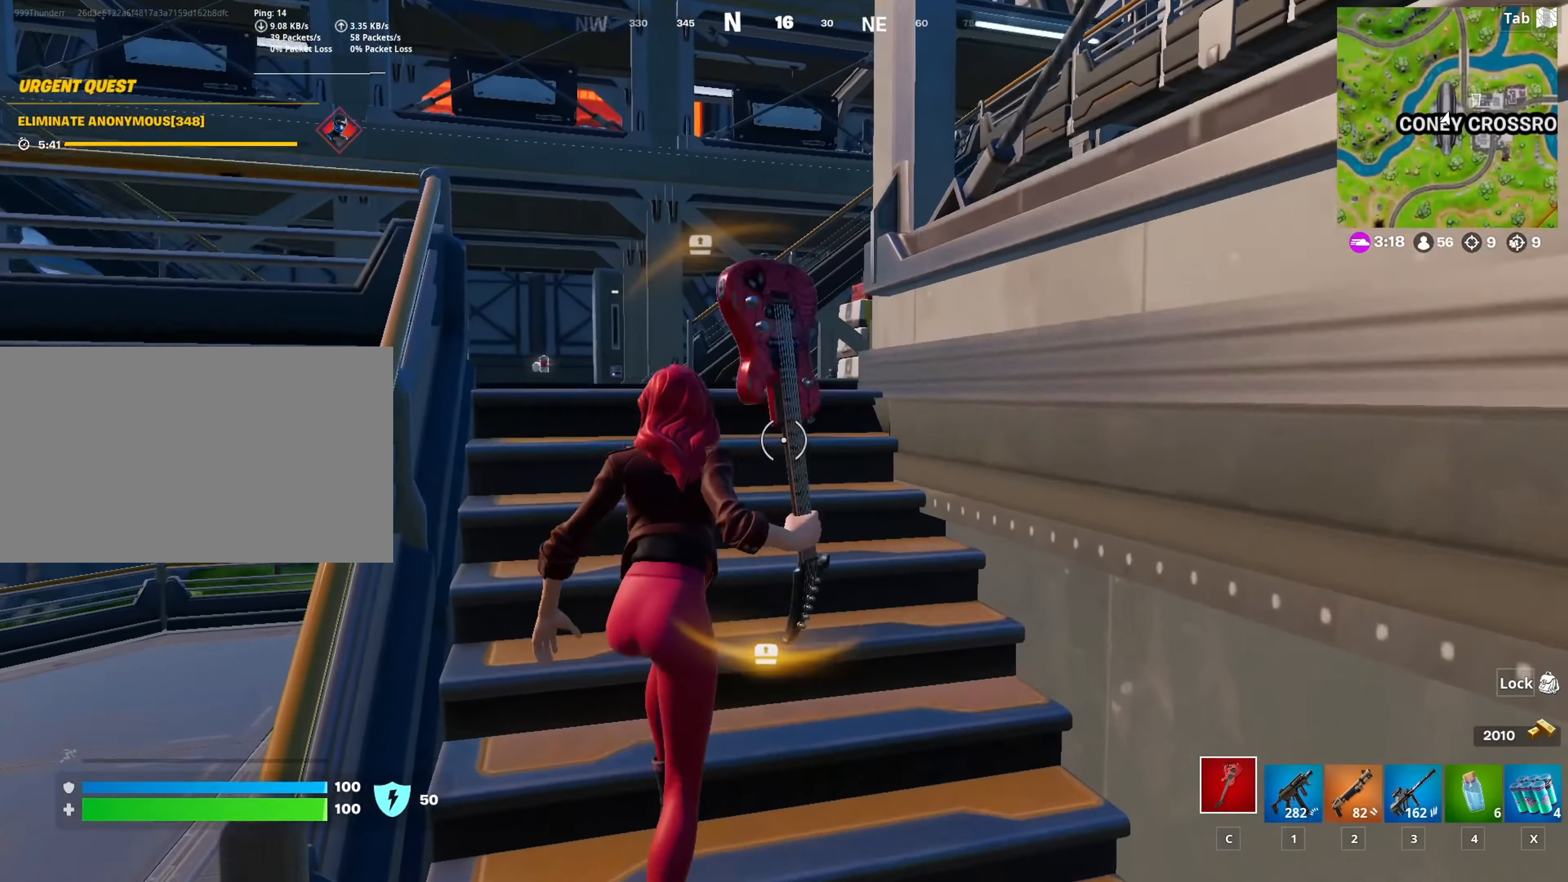
{"keys": ["w"], "mouse": [], "mouse_move": "right", "events": []}
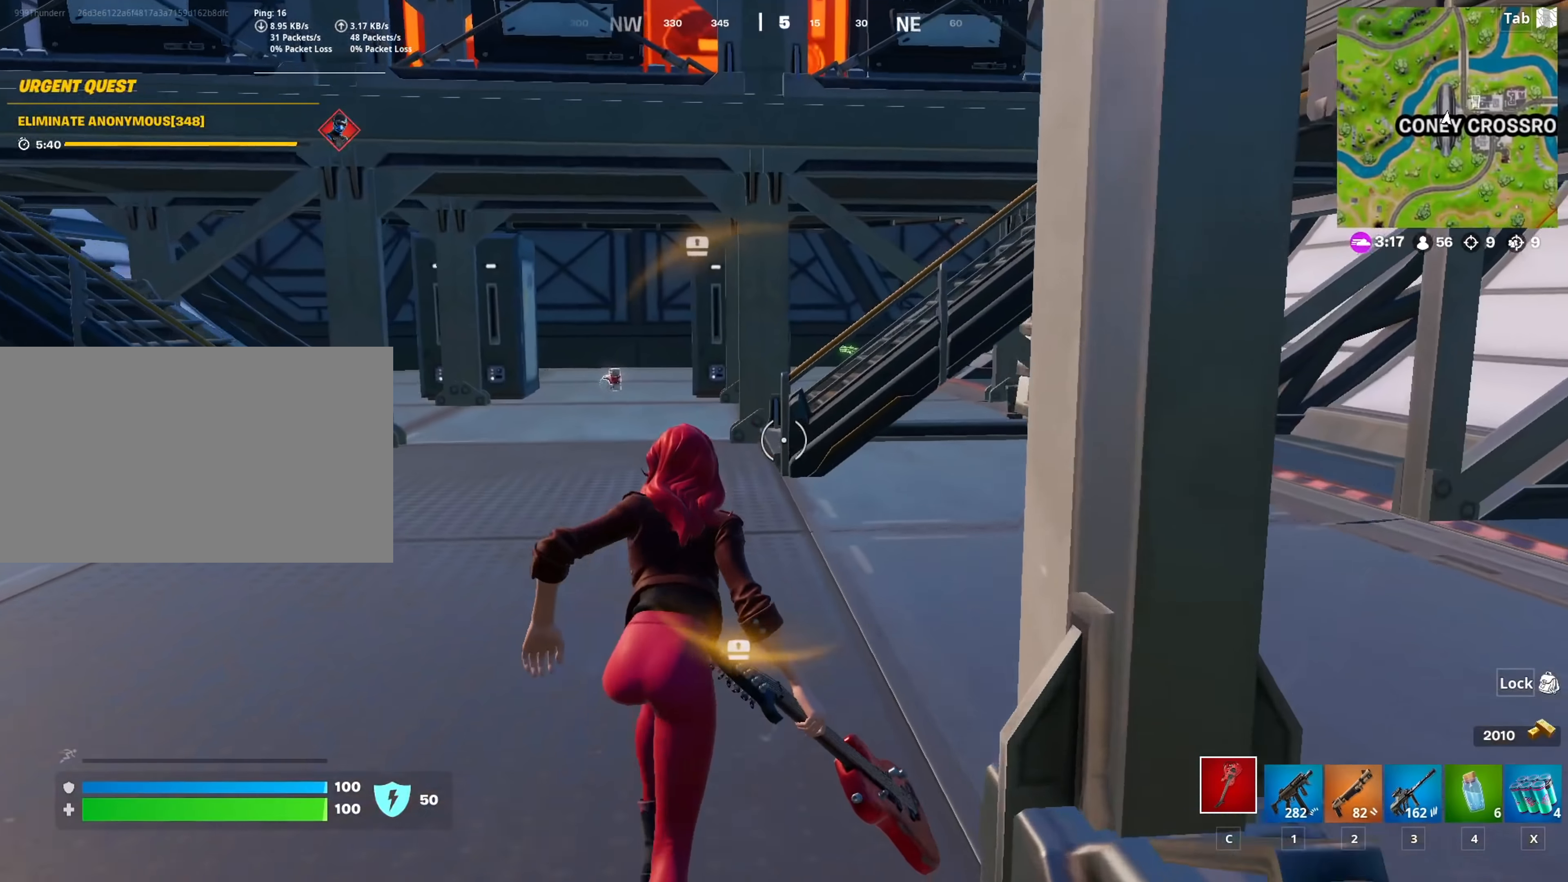
{"keys": ["w"], "mouse": [], "mouse_move": "still", "events": []}
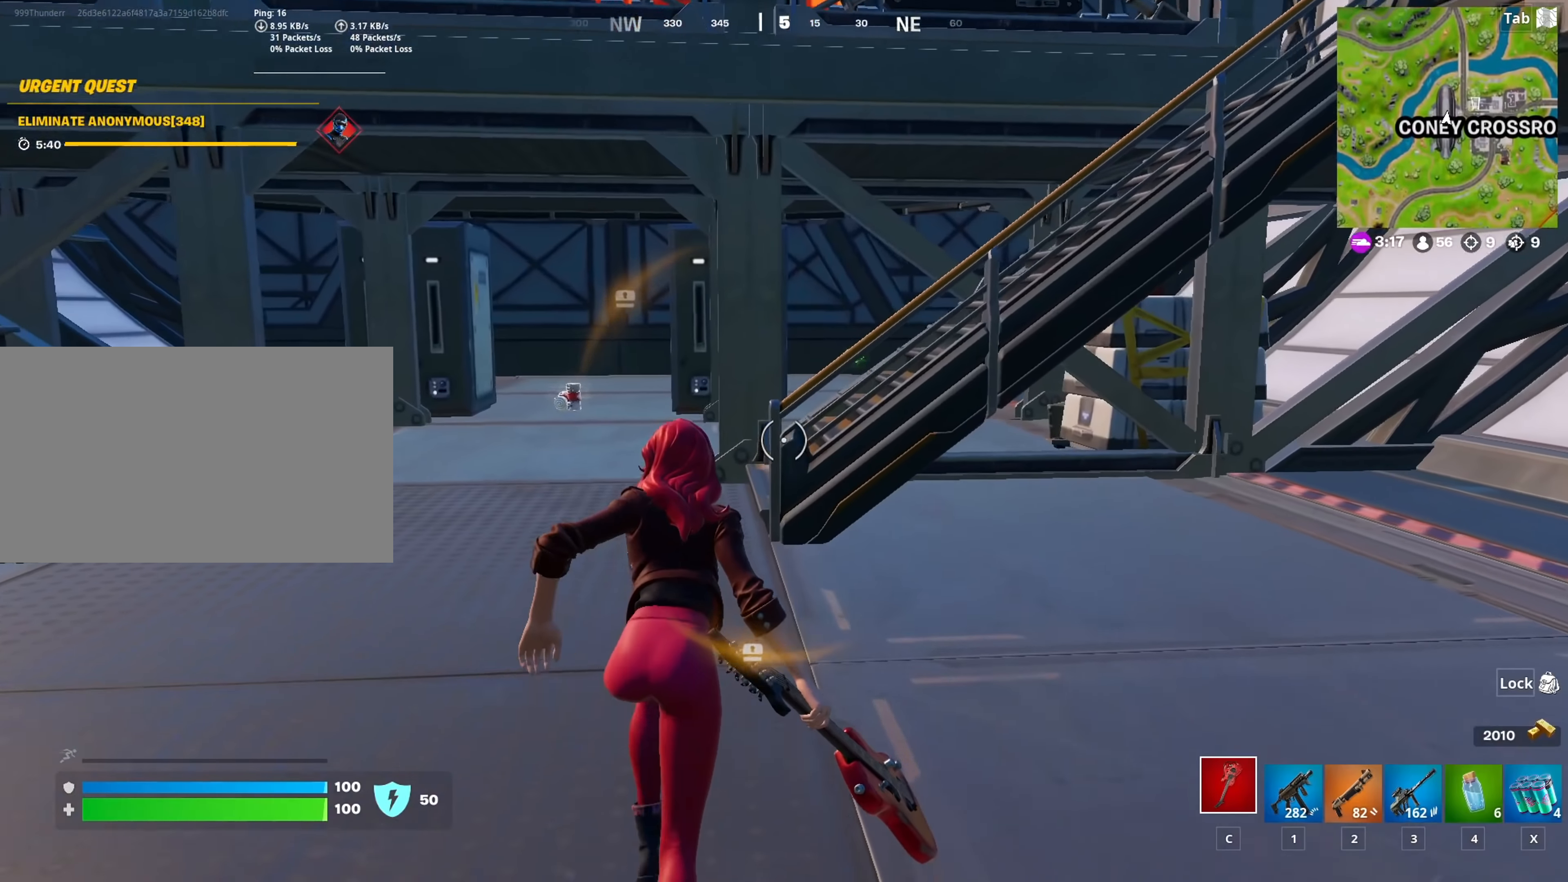
{"keys": ["space", "w"], "mouse": [], "mouse_move": "left", "events": [[434, "space", "down"]]}
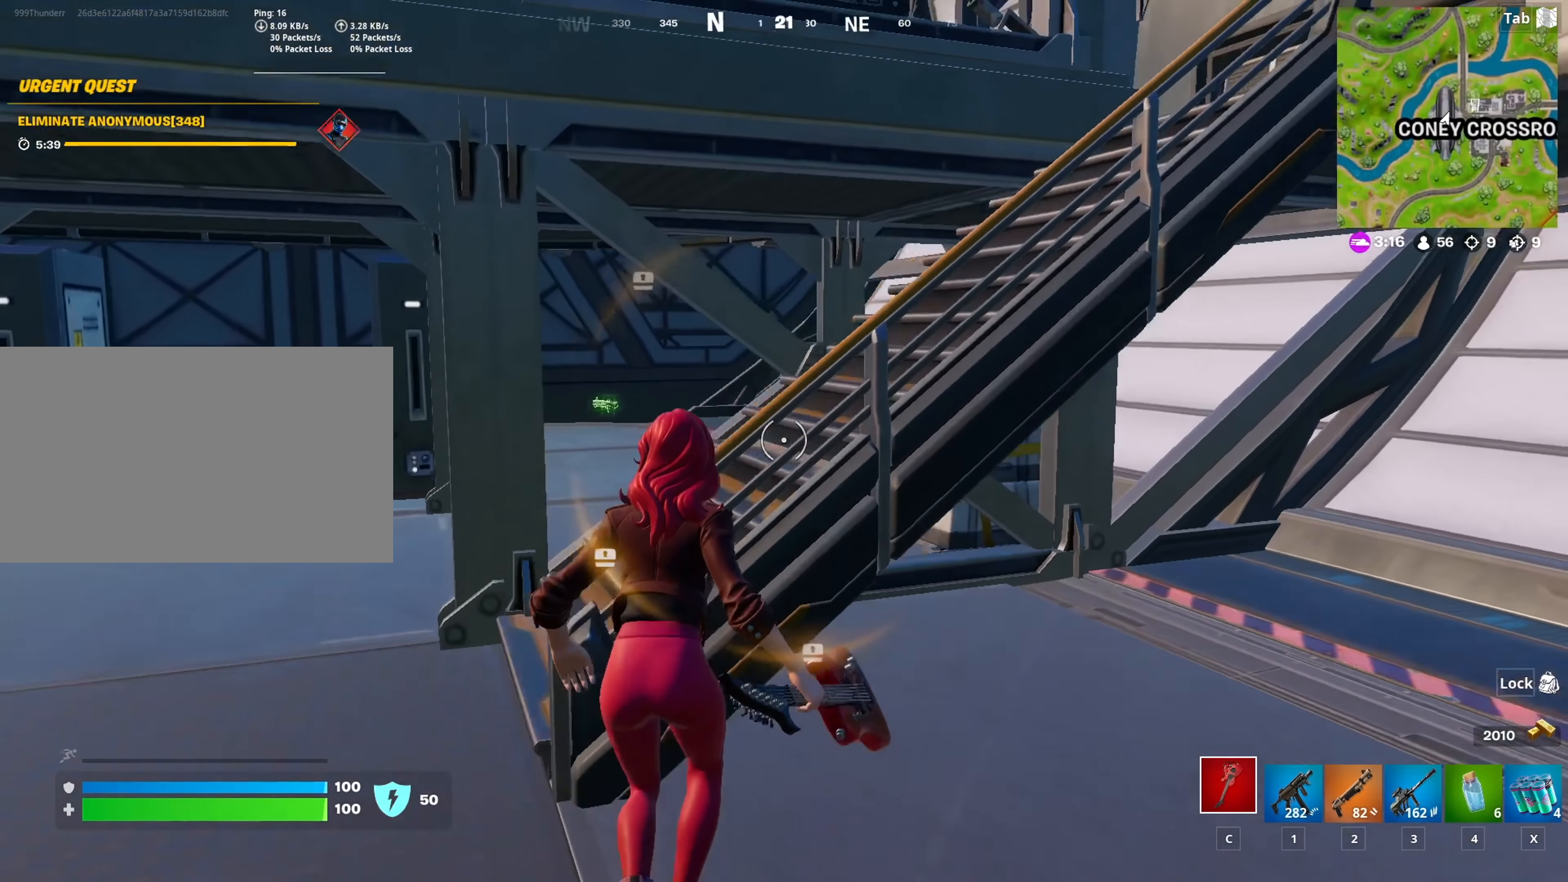
{"keys": ["w"], "mouse": [], "mouse_move": "up-right", "events": [[217, "space", "up"]]}
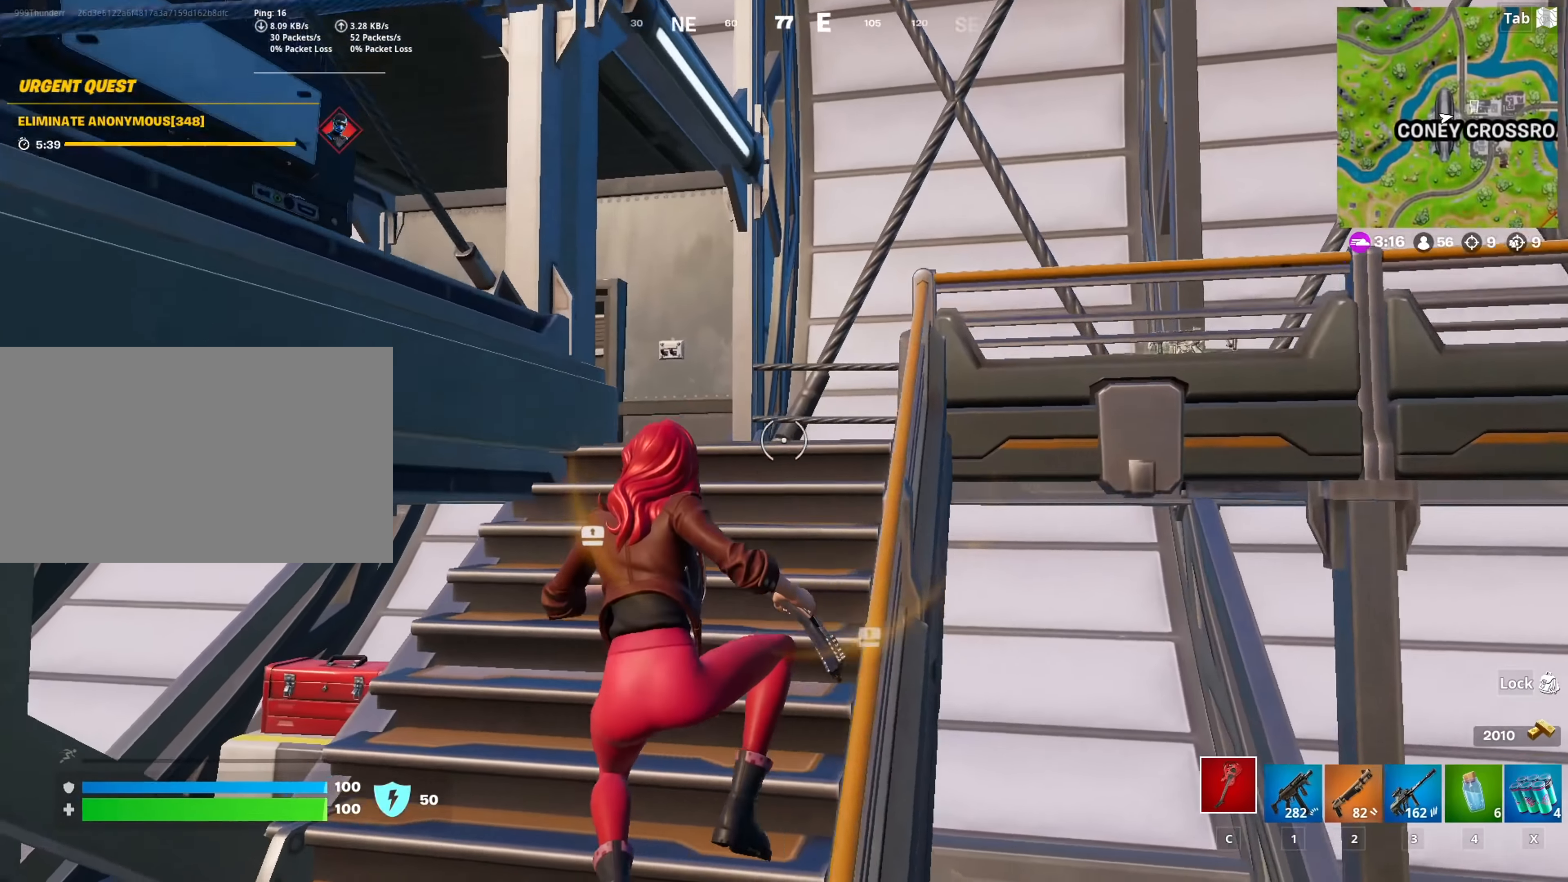
{"keys": ["w"], "mouse": [], "mouse_move": "still", "events": []}
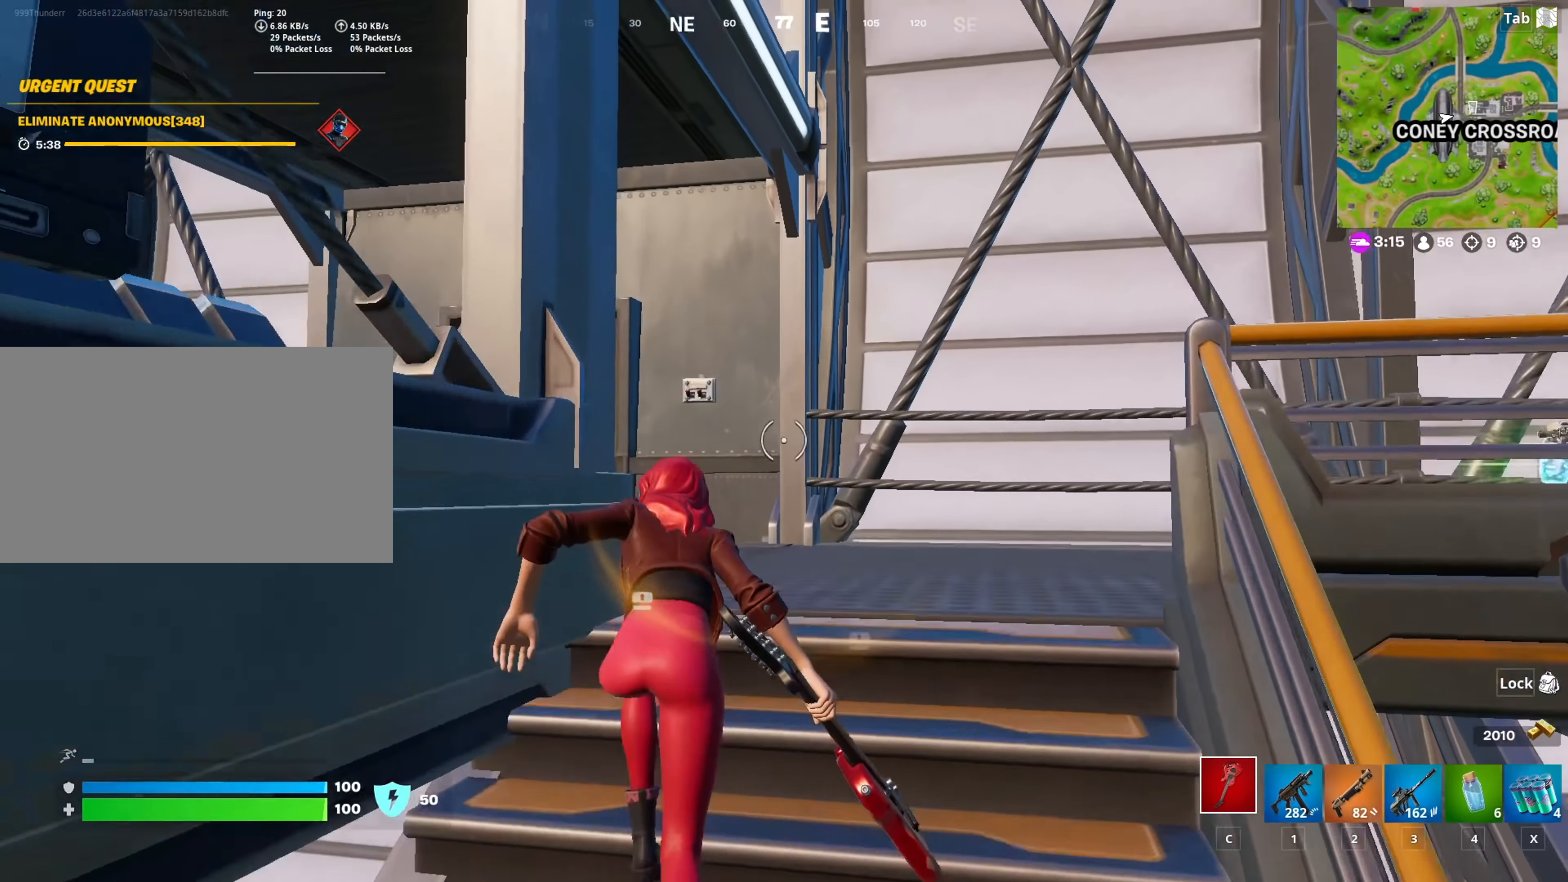
{"keys": ["w"], "mouse": [], "mouse_move": "left", "events": [[334, "3", "down"], [467, "3", "up"]]}
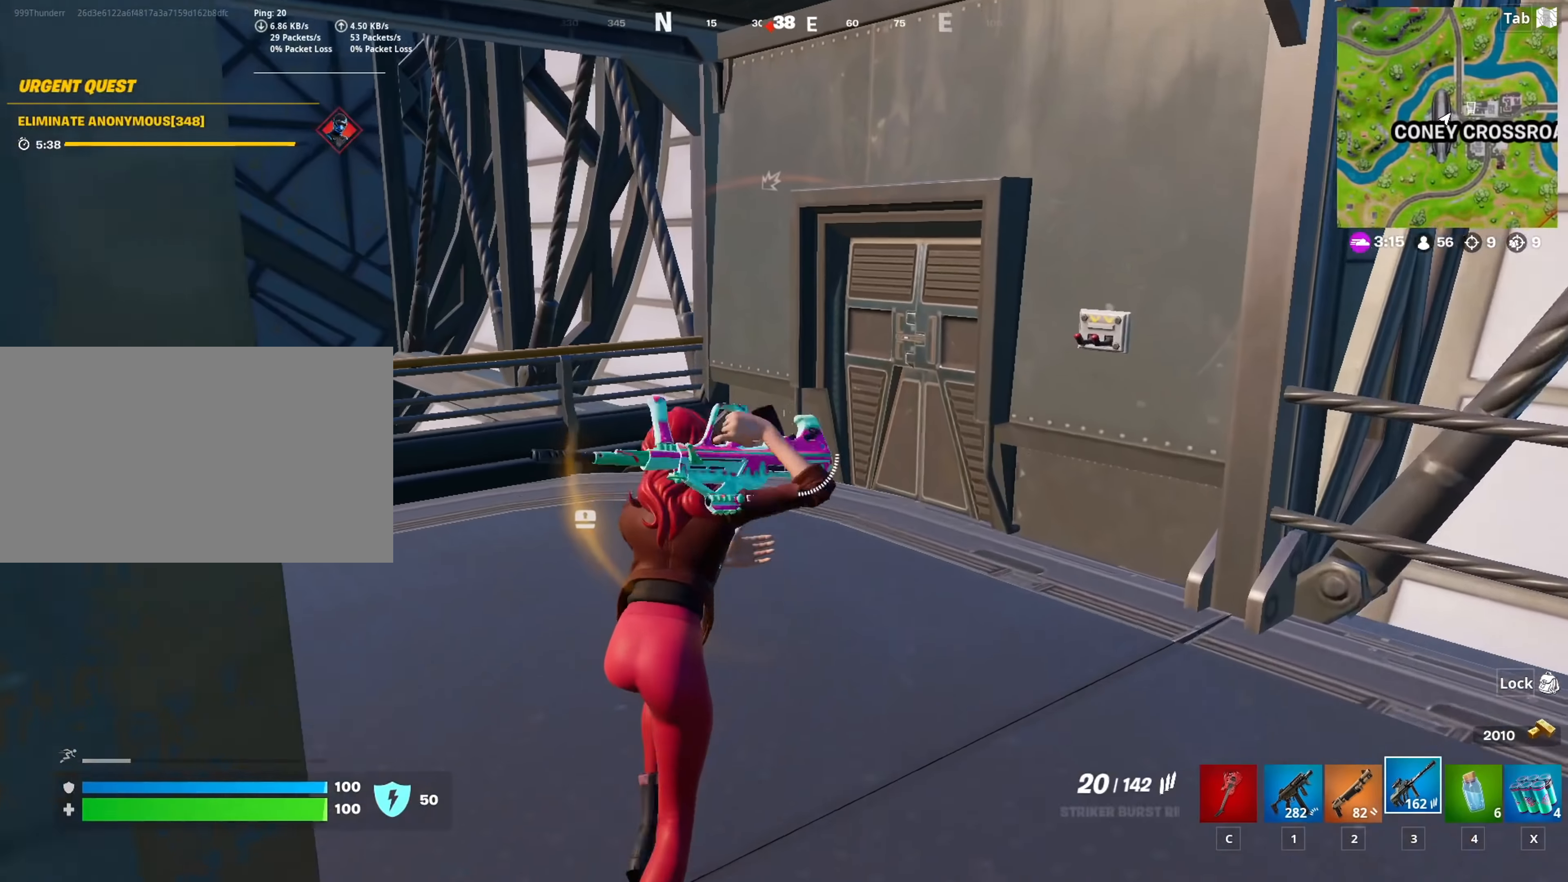
{"keys": ["d", "w"], "mouse": [], "mouse_move": "right", "events": [[350, "d", "down"]]}
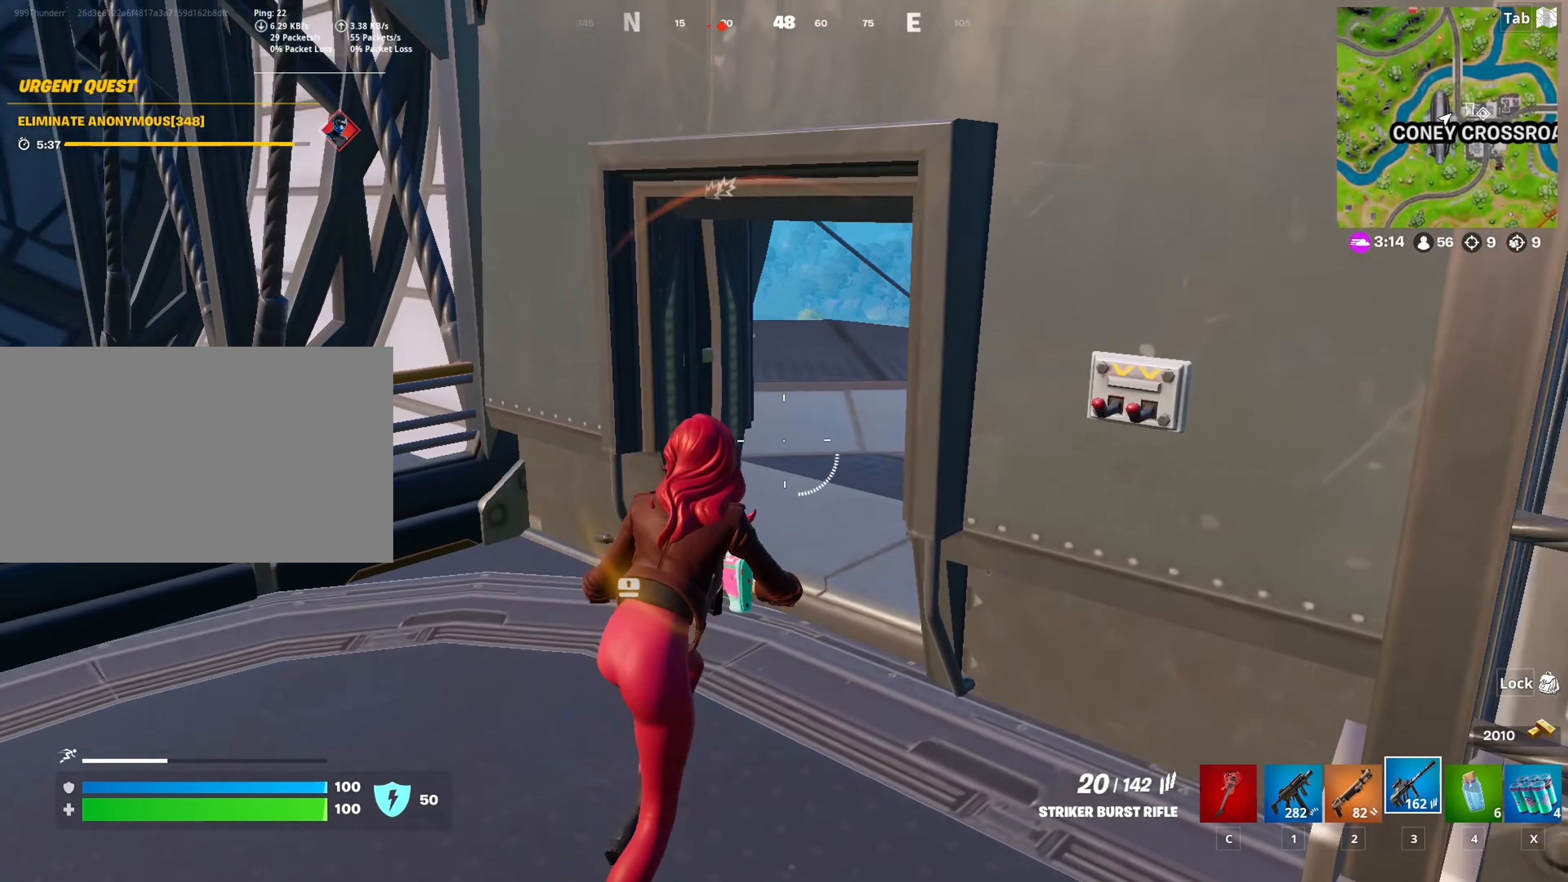
{"keys": ["w"], "mouse": [], "mouse_move": "right", "events": [[34, "d", "up"]]}
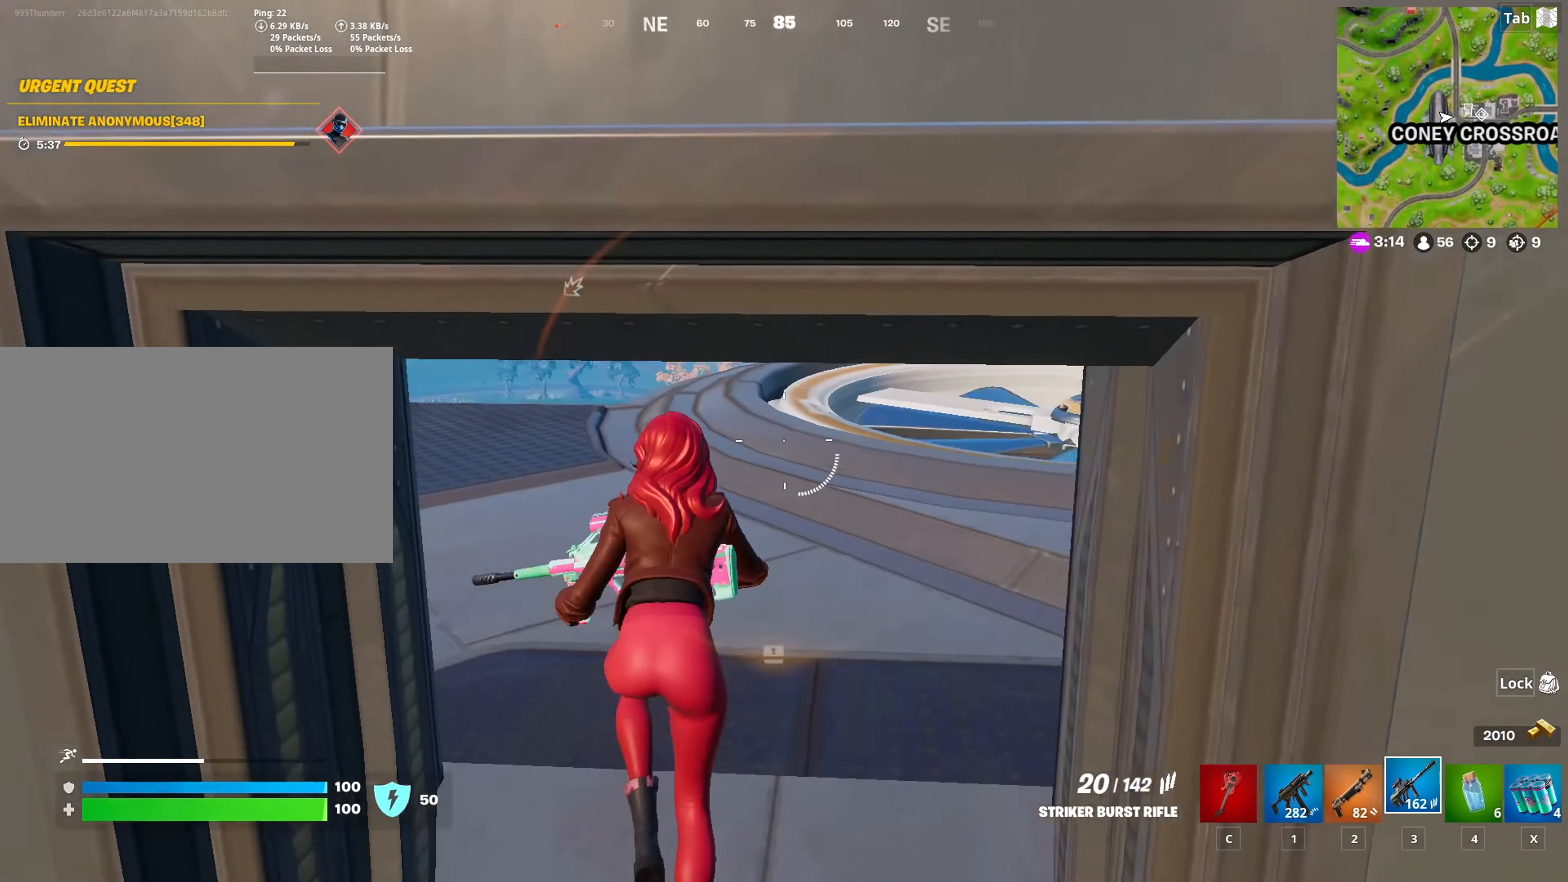
{"keys": ["w"], "mouse": [], "mouse_move": "down-left", "events": [[200, "d", "down"], [283, "d", "up"]]}
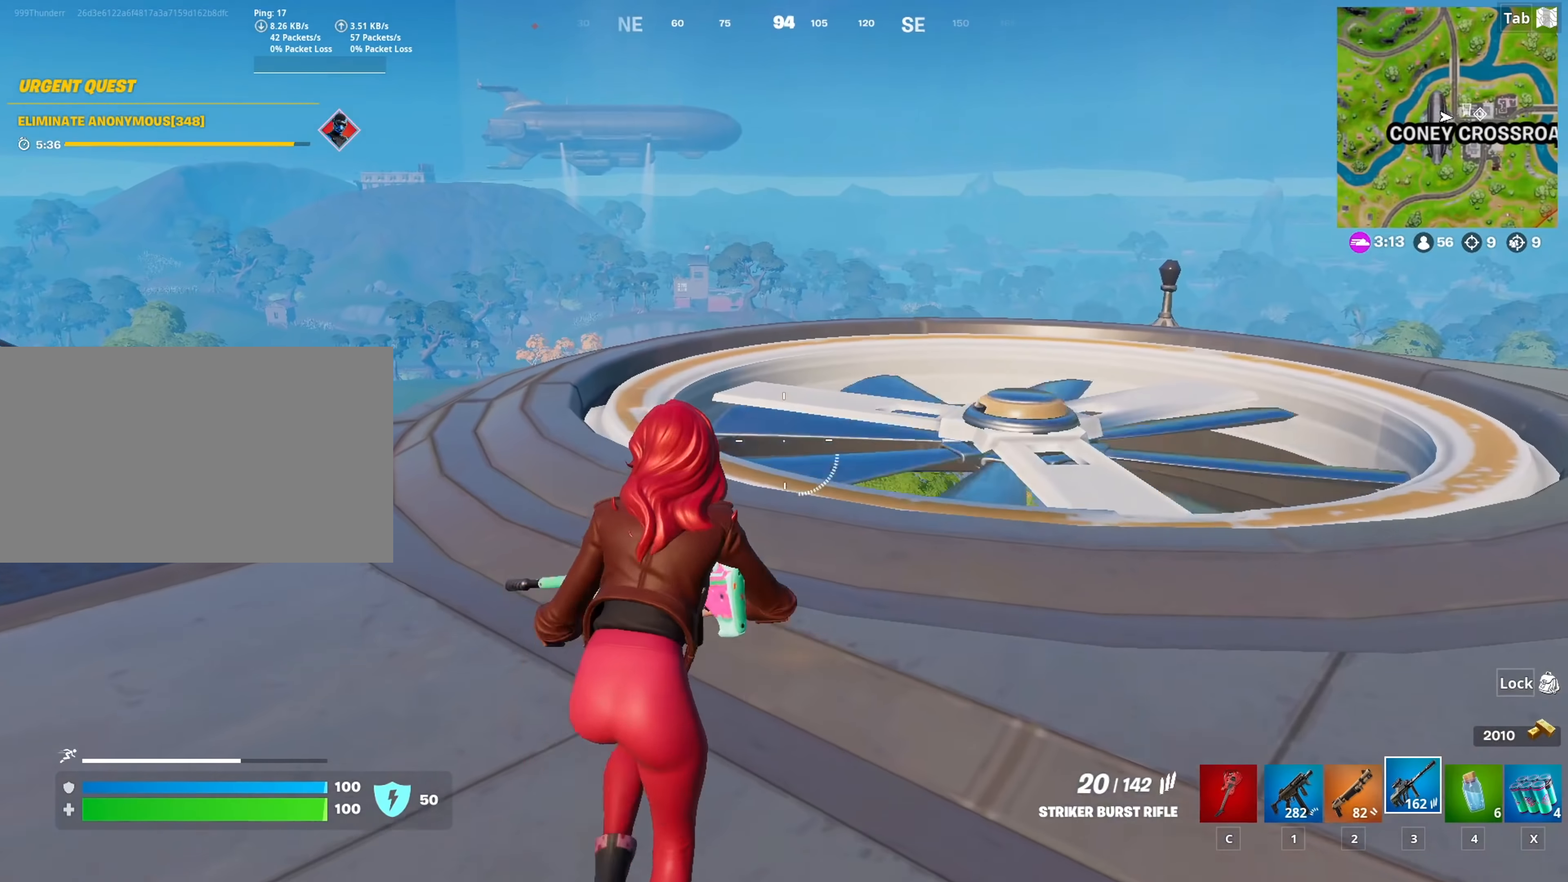
{"keys": ["w"], "mouse": [], "mouse_move": "down-left", "events": [[167, "space", "down"], [301, "space", "up"]]}
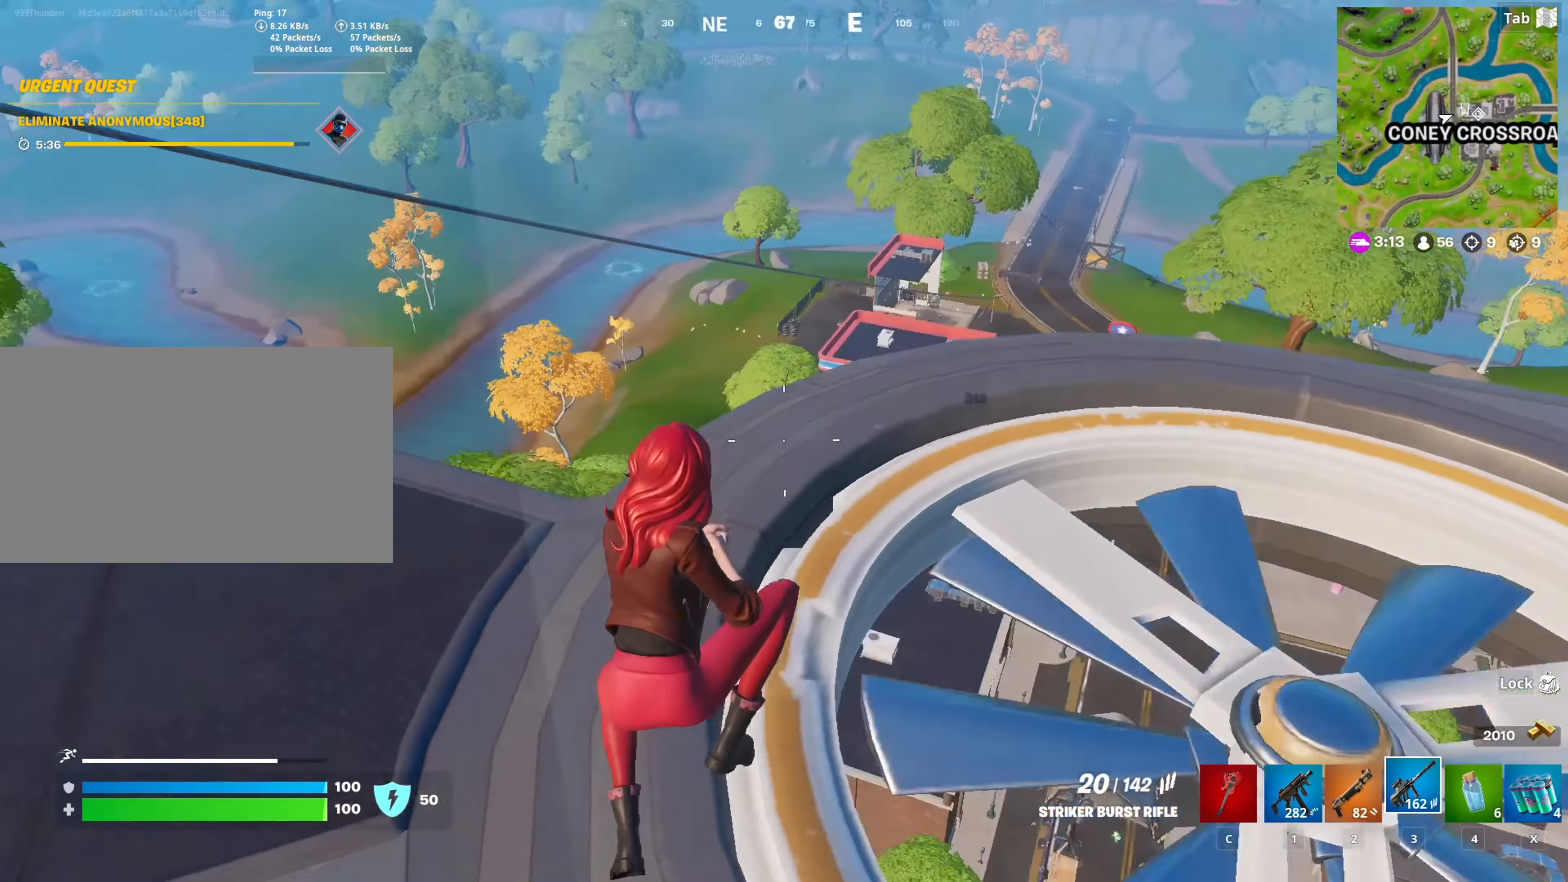
{"keys": ["w"], "mouse": [], "mouse_move": "left", "events": []}
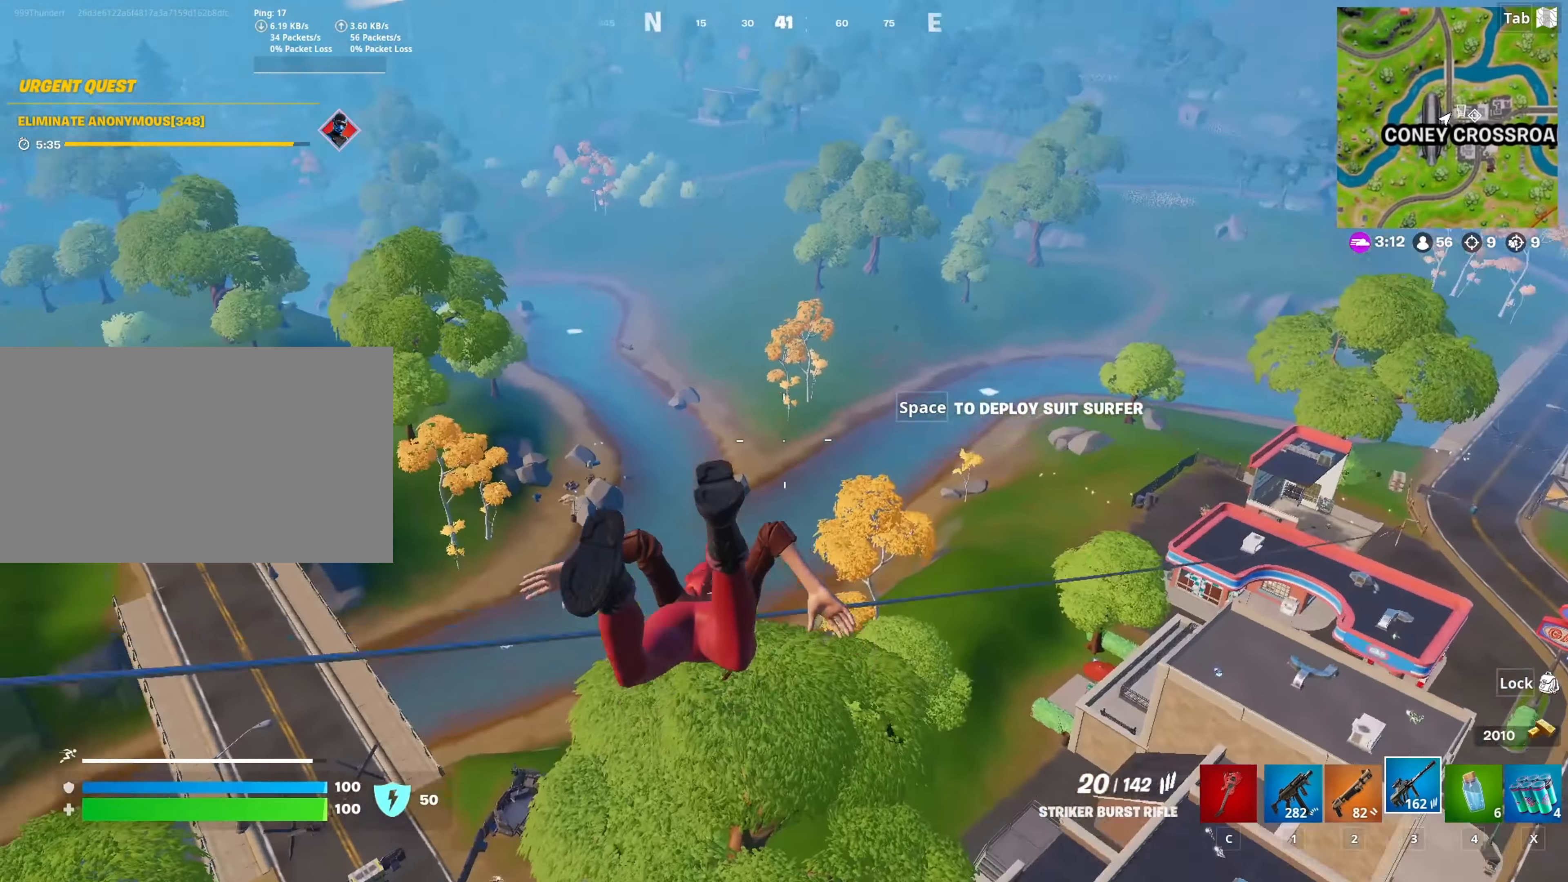
{"keys": ["a", "space", "w"], "mouse": [], "mouse_move": "left", "events": [[216, "a", "down"], [400, "space", "down"]]}
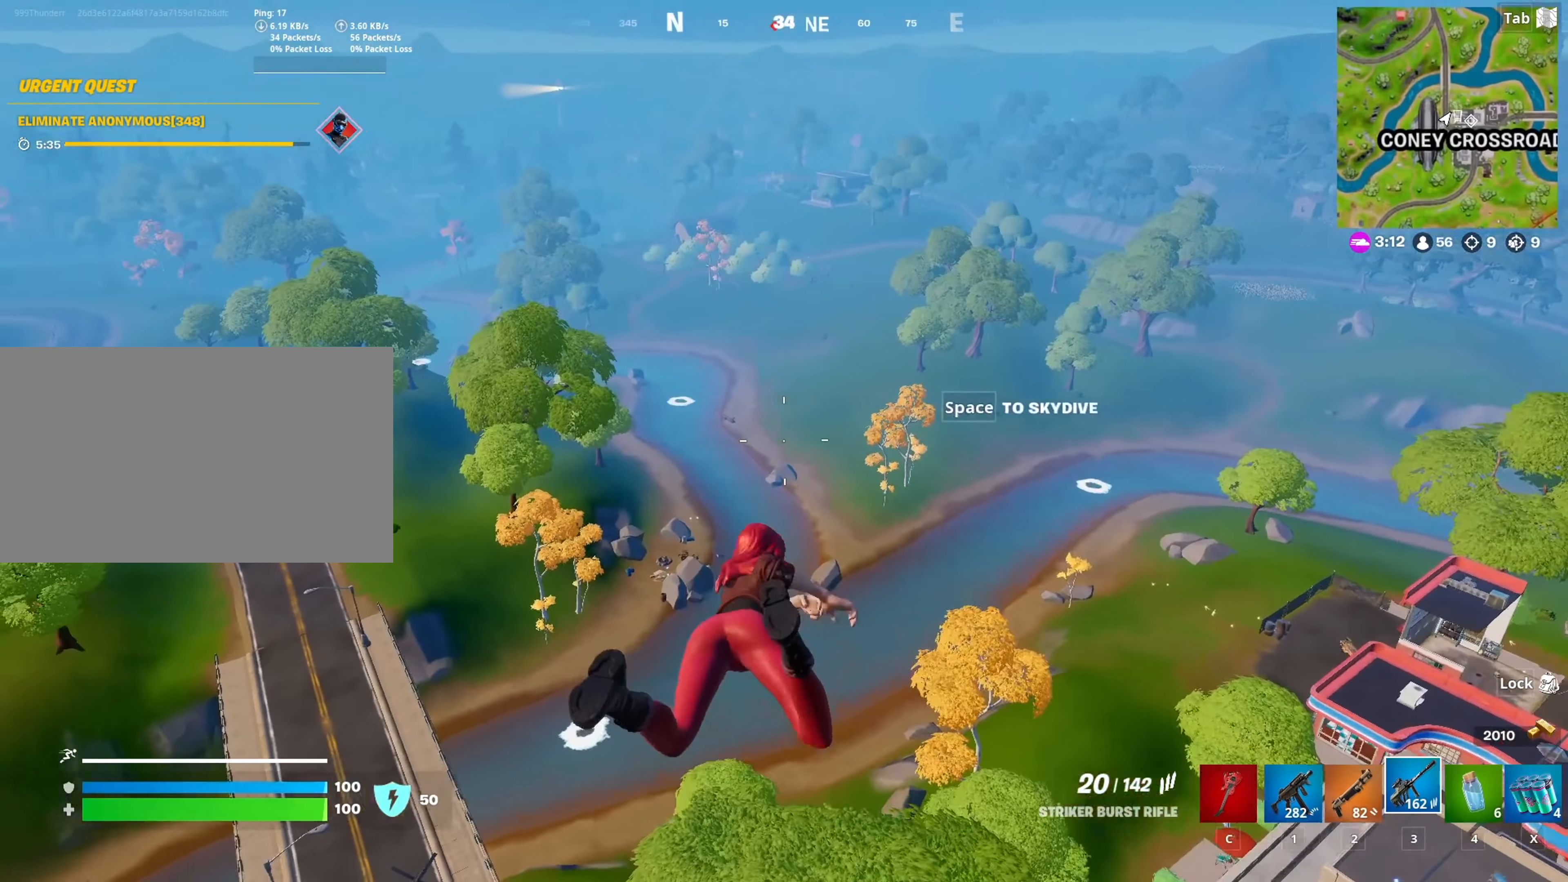
{"keys": ["a", "w"], "mouse": [], "mouse_move": "still", "events": [[33, "space", "up"]]}
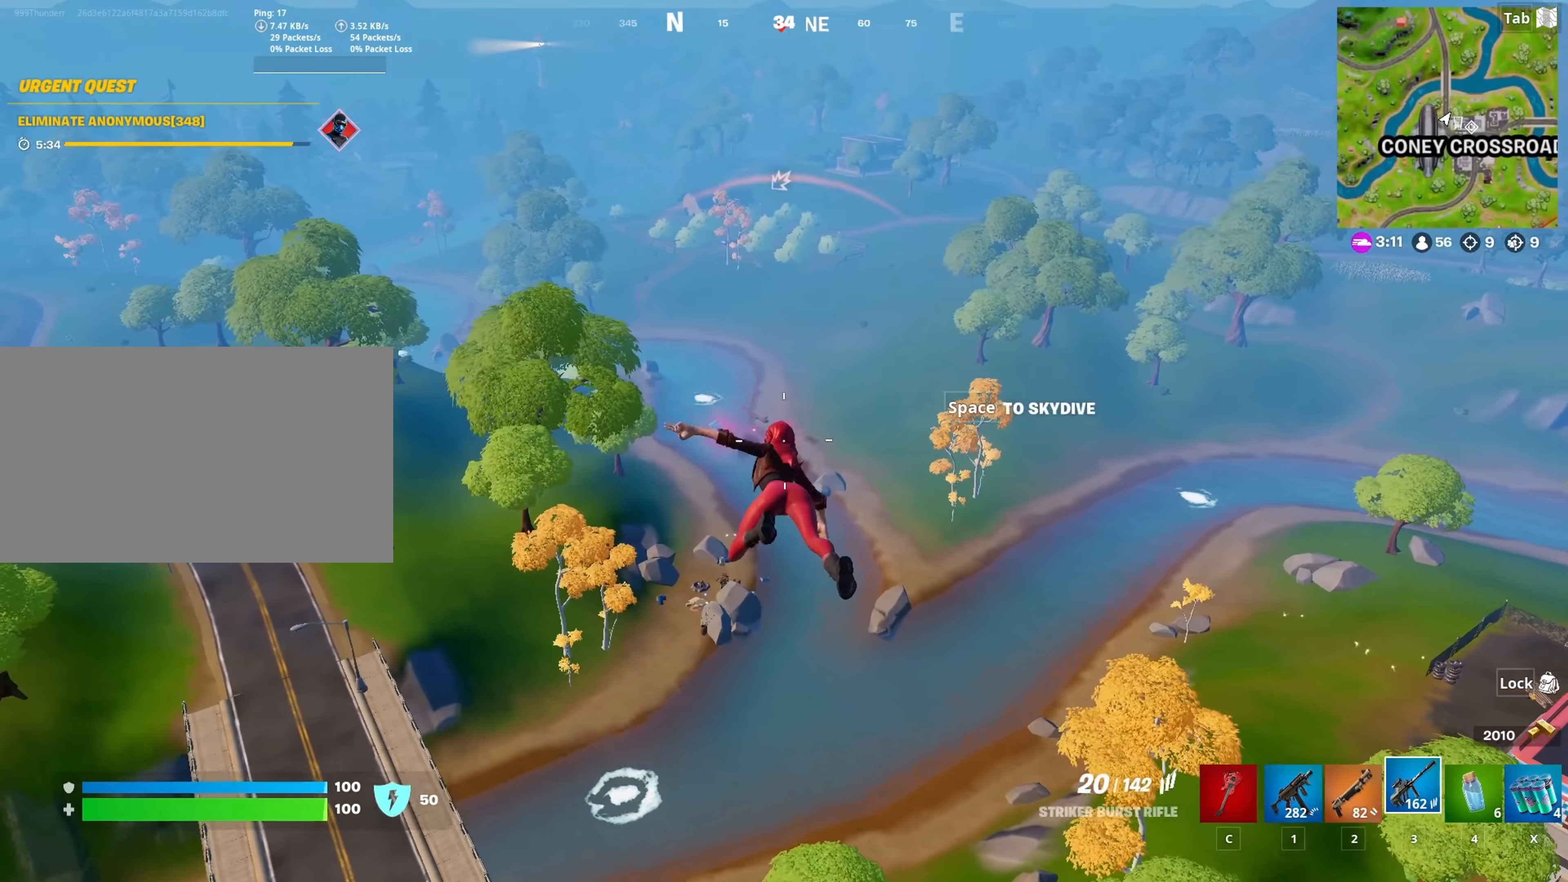
{"keys": ["w"], "mouse": [], "mouse_move": "still", "events": [[367, "a", "up"]]}
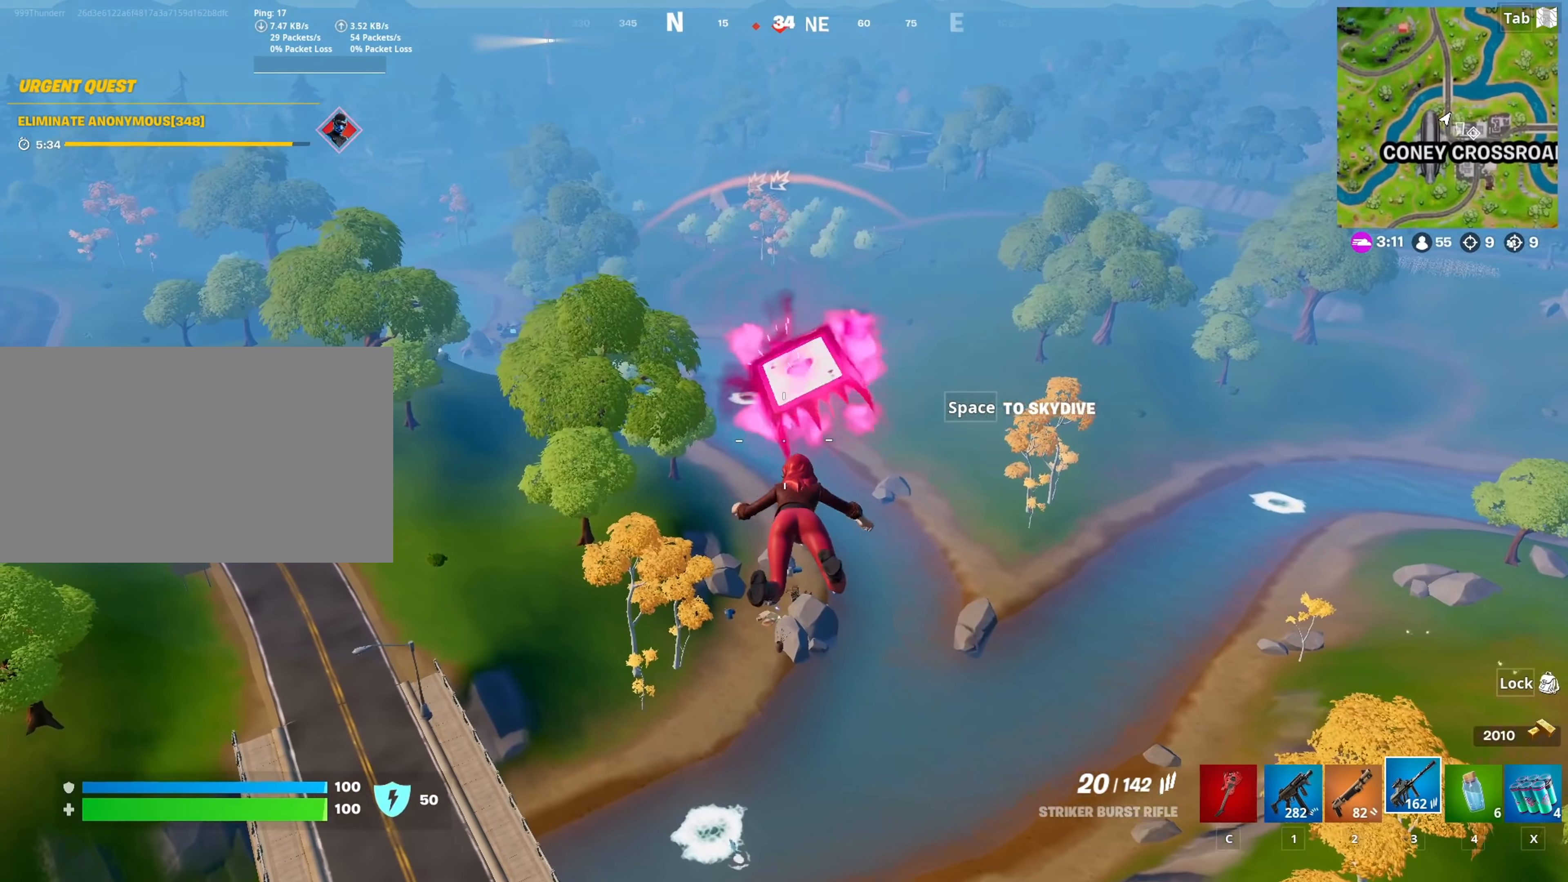
{"keys": ["w"], "mouse": [], "mouse_move": "still", "events": []}
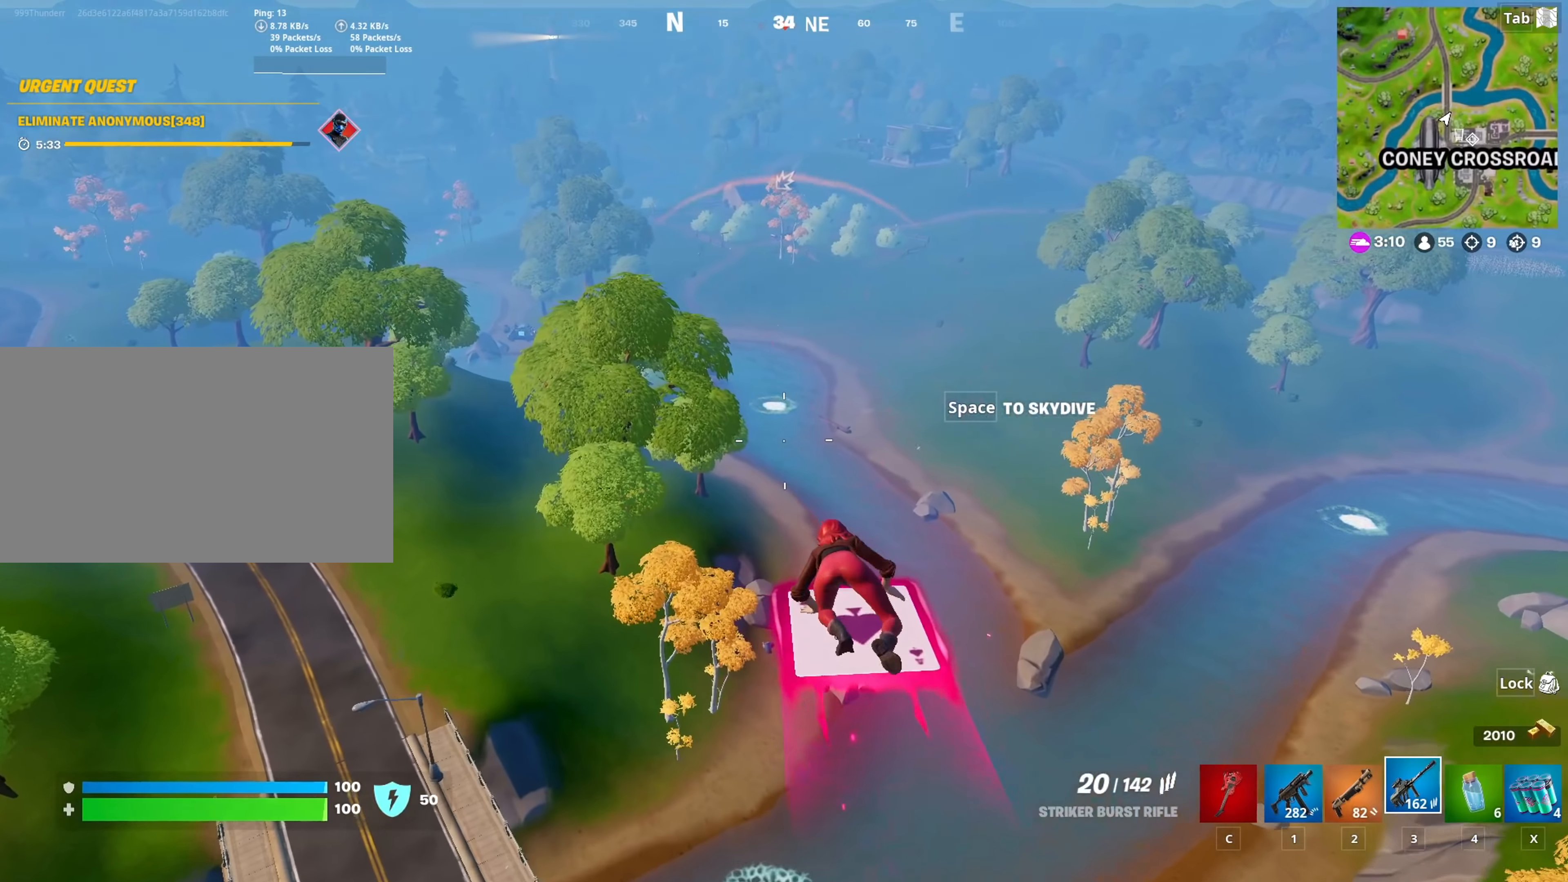
{"keys": ["w"], "mouse": [], "mouse_move": "still", "events": []}
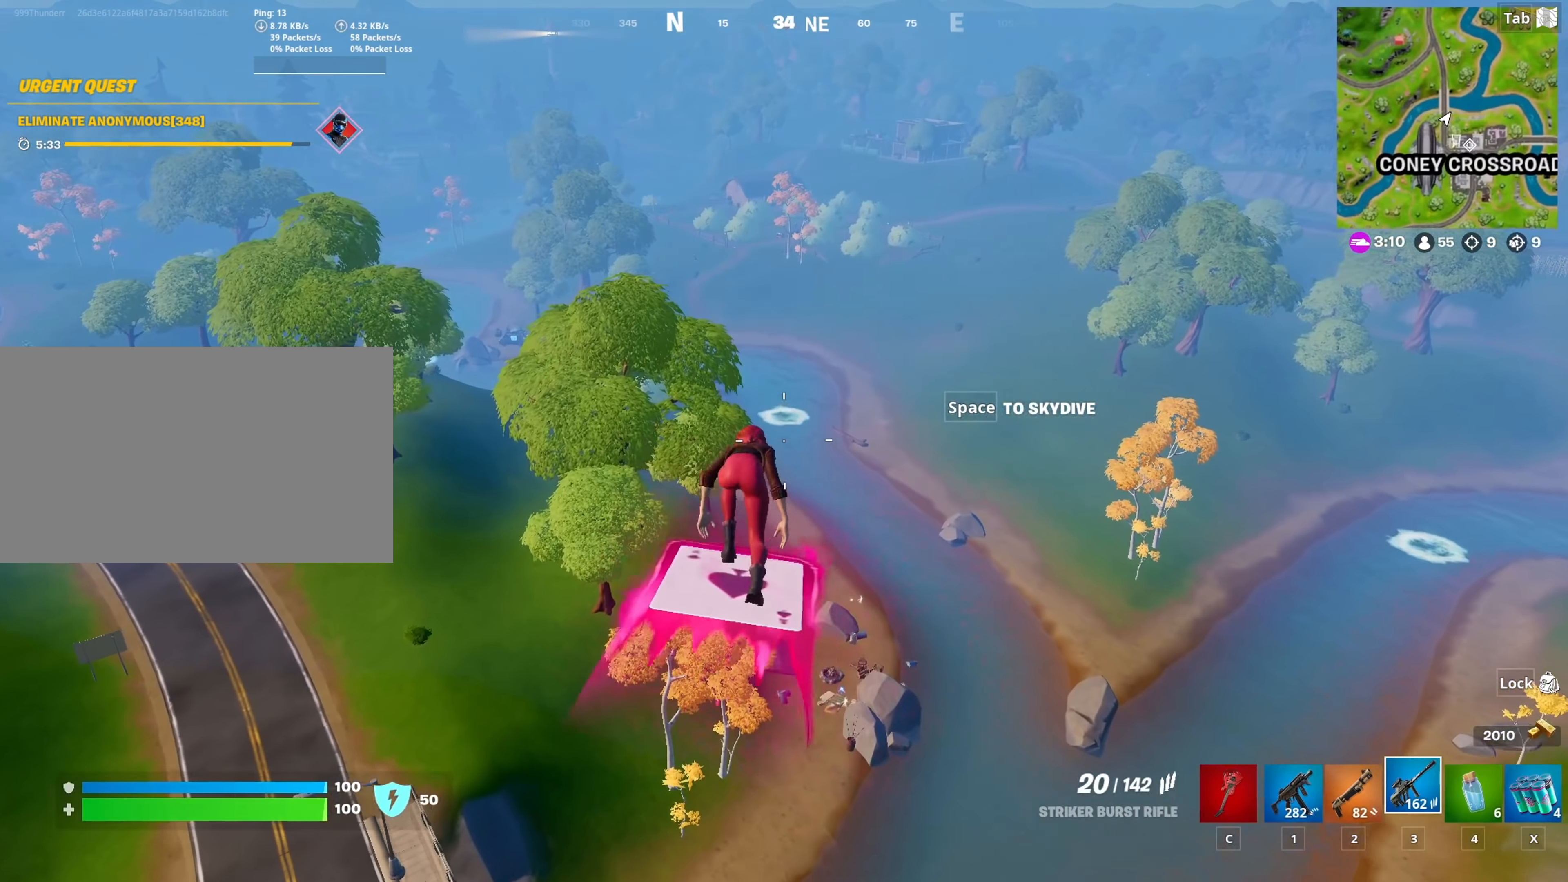
{"keys": ["w"], "mouse": [], "mouse_move": "still", "events": []}
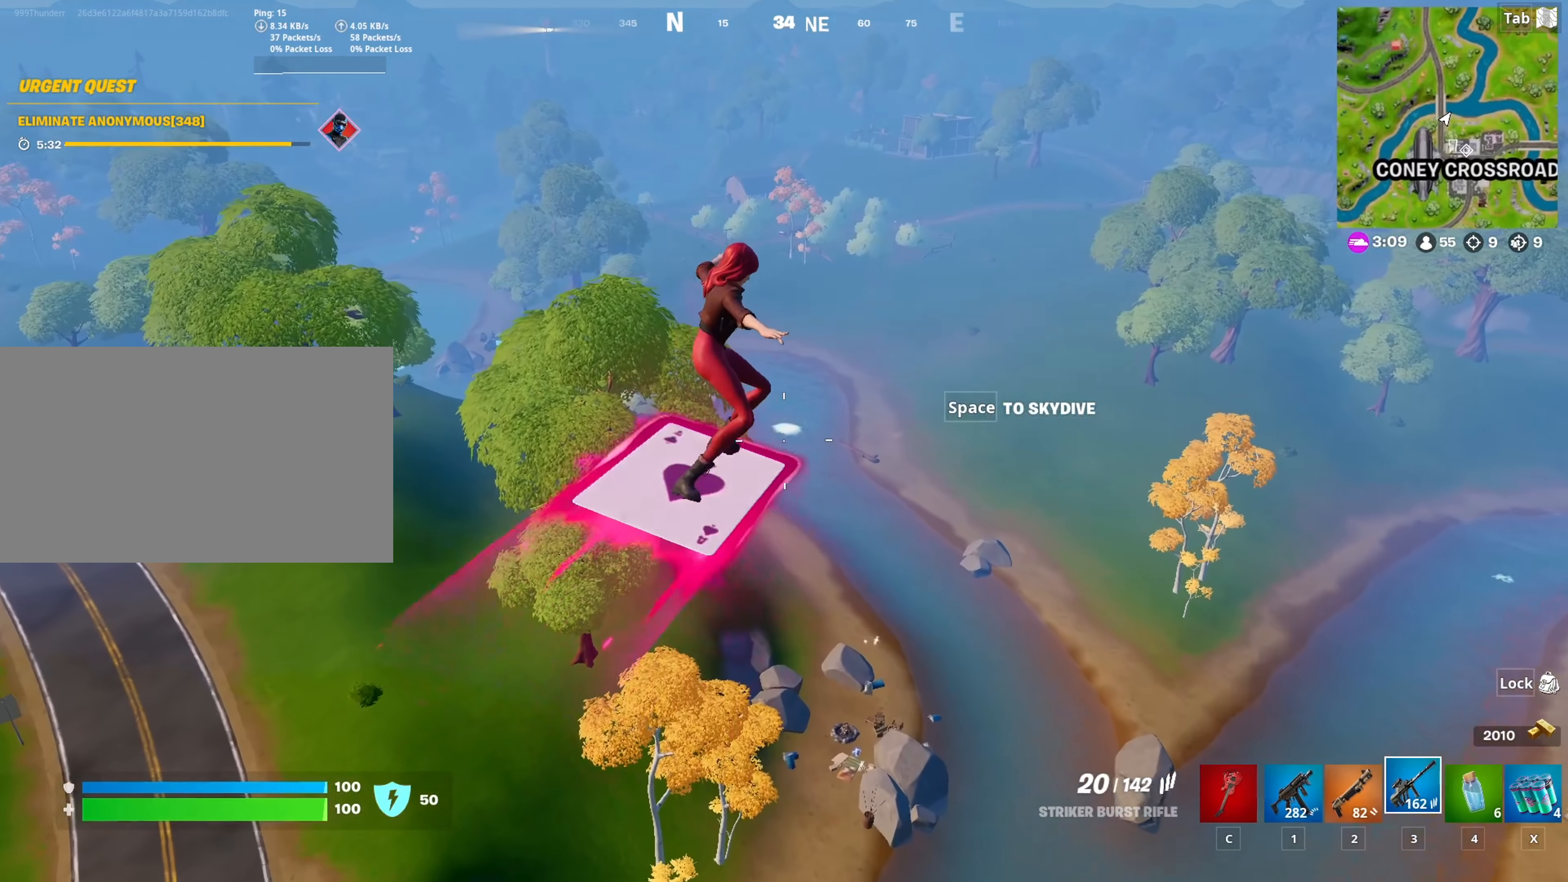
{"keys": ["w"], "mouse": [], "mouse_move": "still", "events": [[284, "d", "down"], [434, "d", "up"]]}
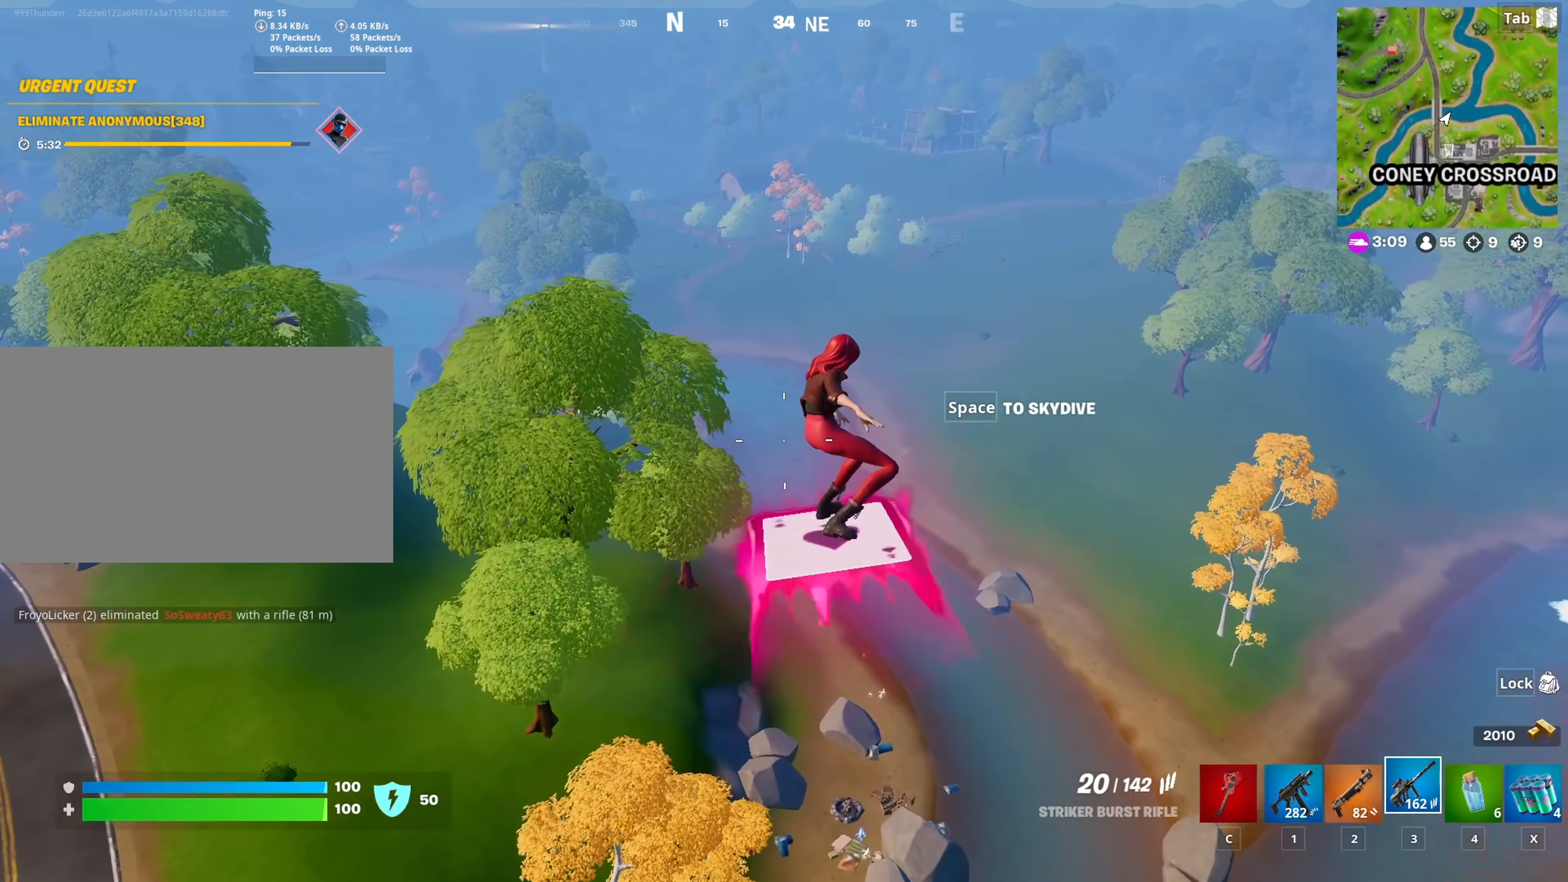
{"keys": ["space", "w"], "mouse": [], "mouse_move": "still", "events": [[300, "space", "down"], [350, "d", "down"], [483, "d", "up"]]}
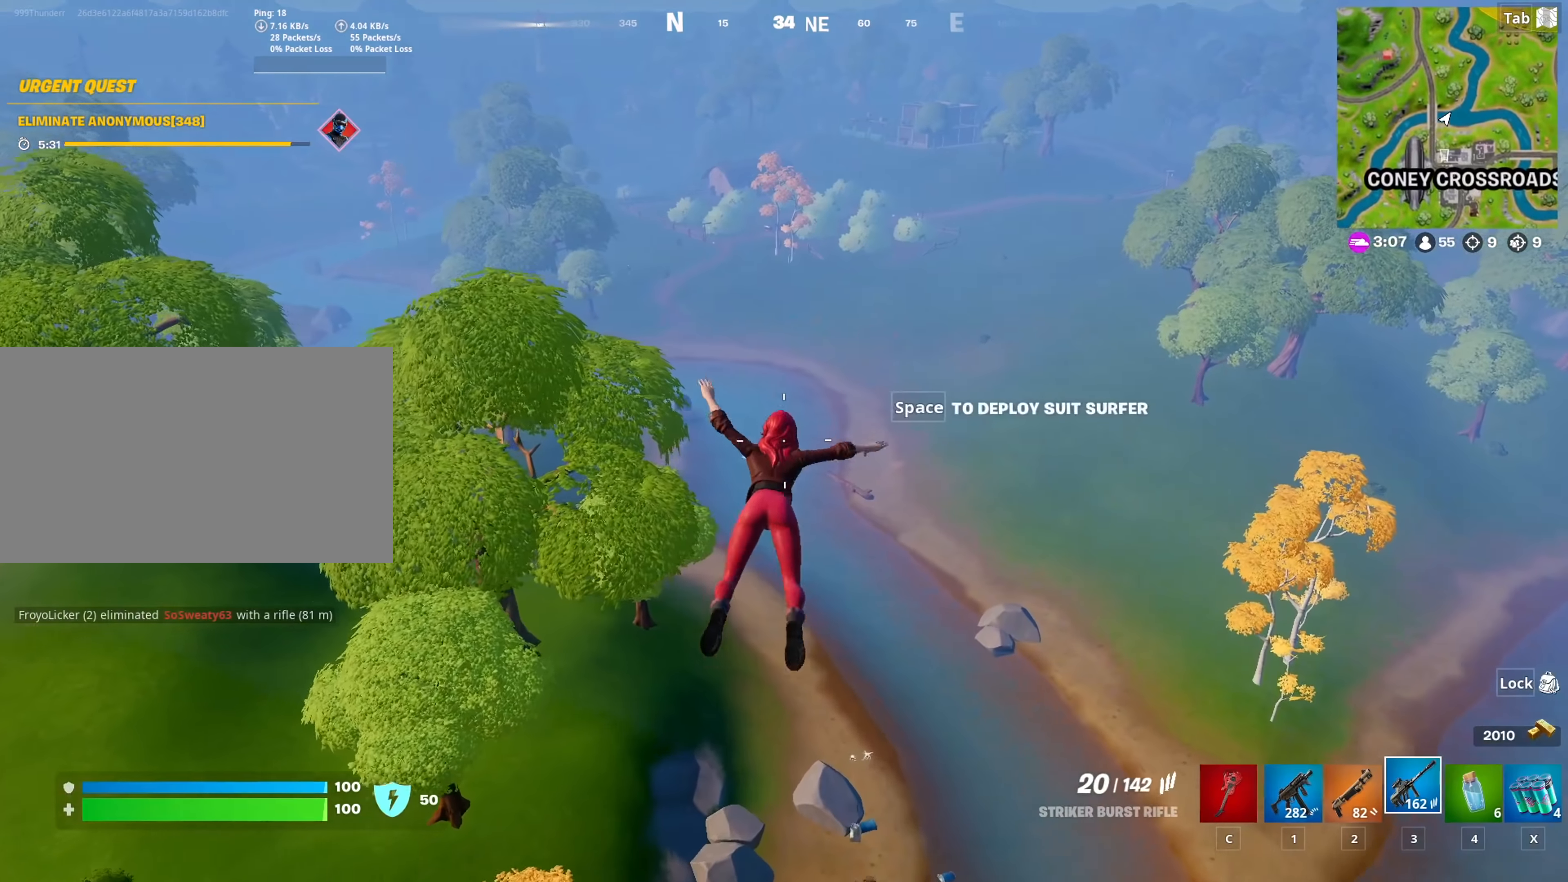
{"keys": ["w"], "mouse": [], "mouse_move": "still", "events": [[33, "space", "up"]]}
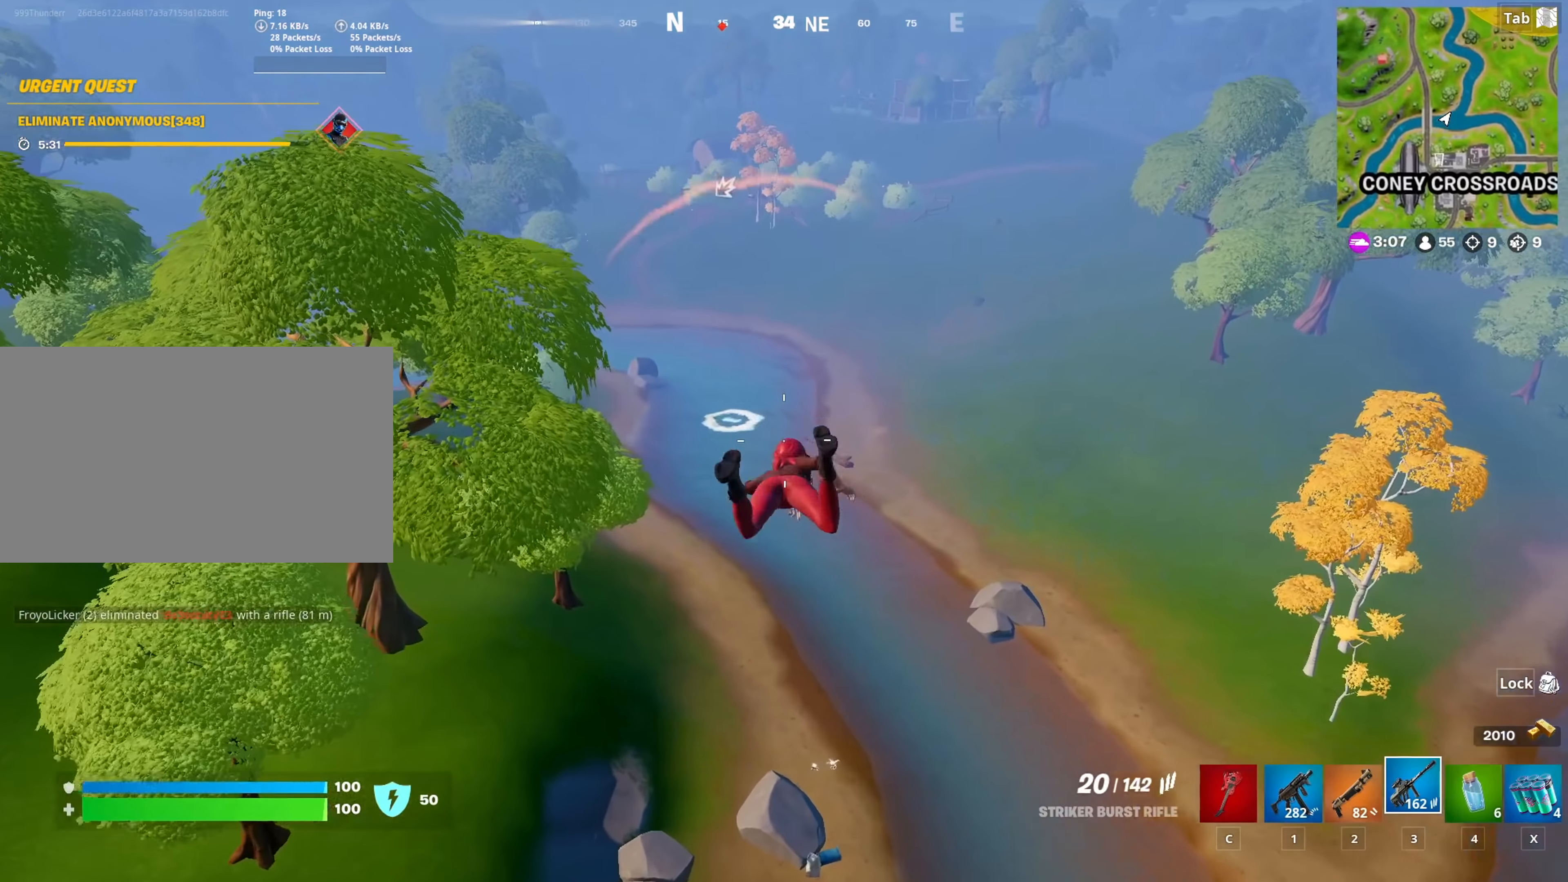
{"keys": ["a", "w"], "mouse": [], "mouse_move": "still", "events": [[183, "space", "down"], [283, "a", "down"], [333, "space", "up"]]}
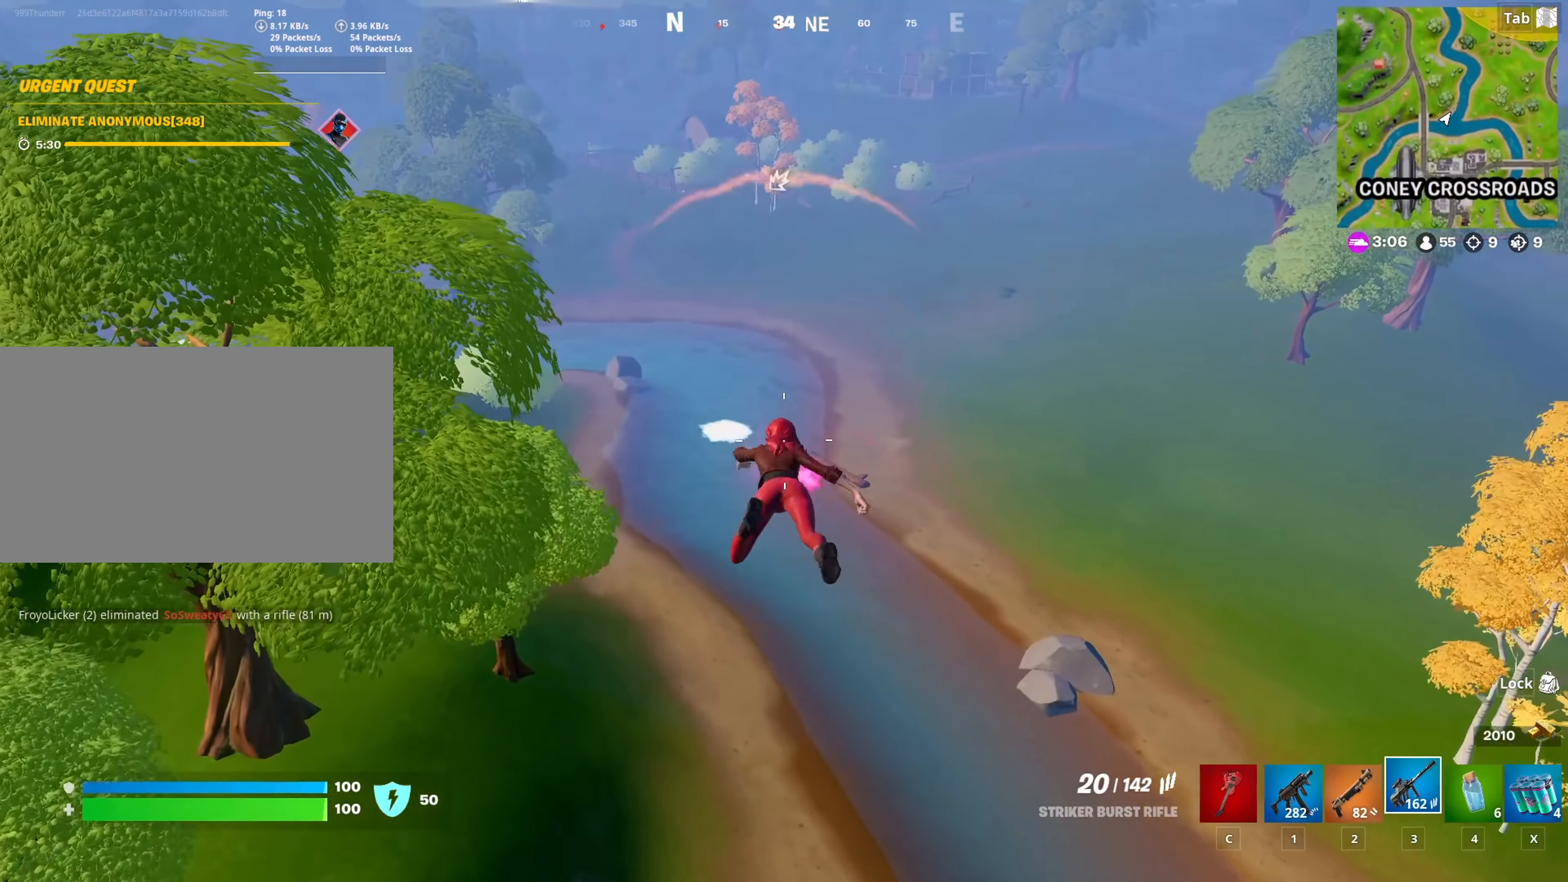
{"keys": ["d", "w"], "mouse": [], "mouse_move": "up", "events": [[17, "a", "up"], [350, "d", "down"]]}
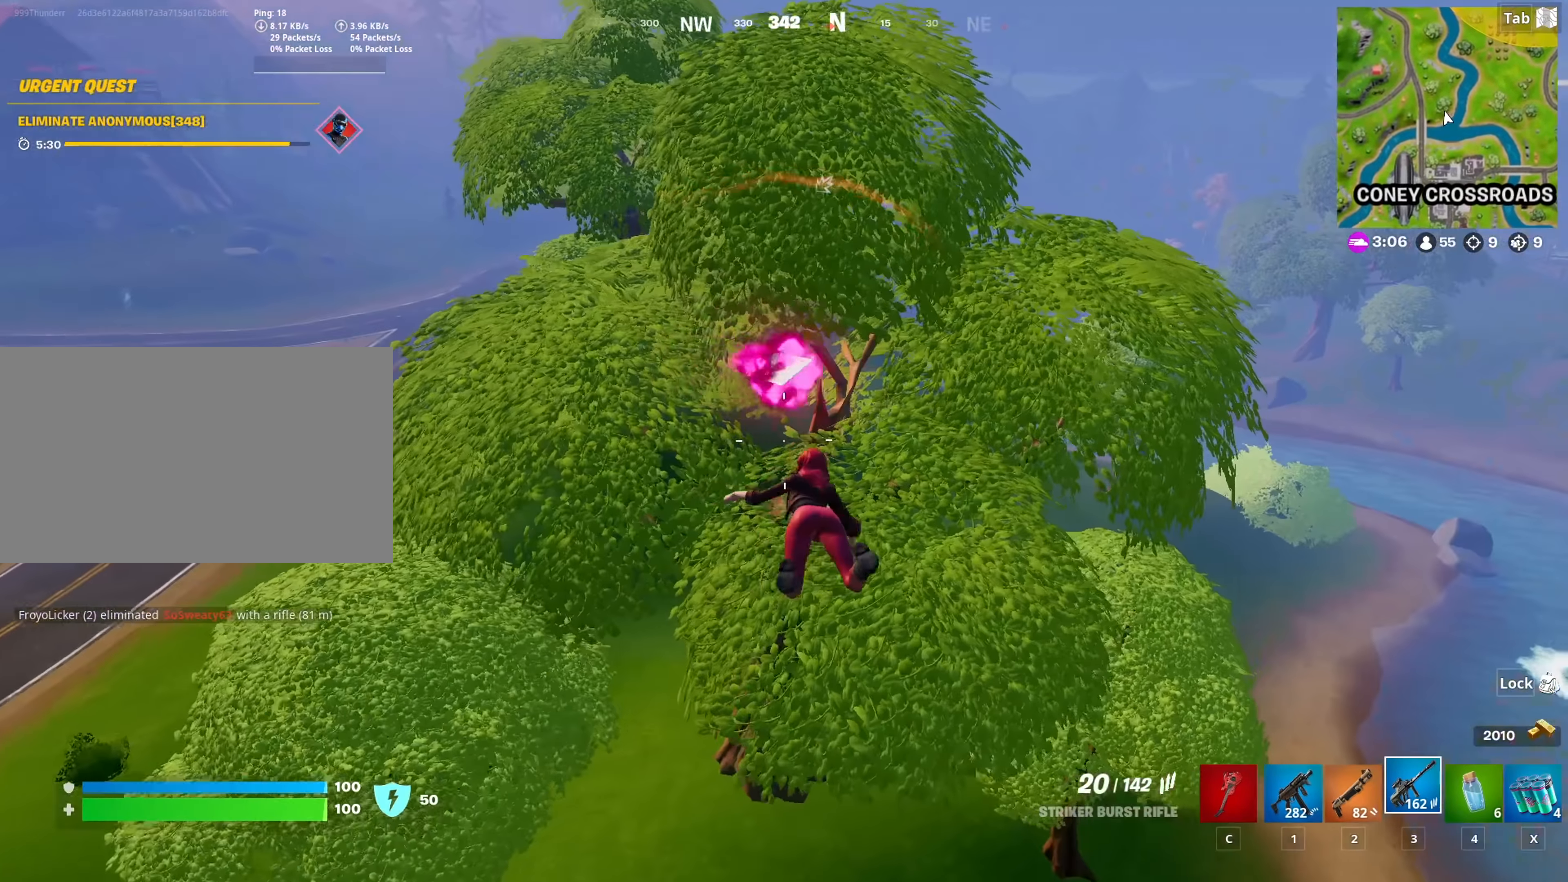
{"keys": ["w"], "mouse": [], "mouse_move": "still", "events": [[417, "d", "up"]]}
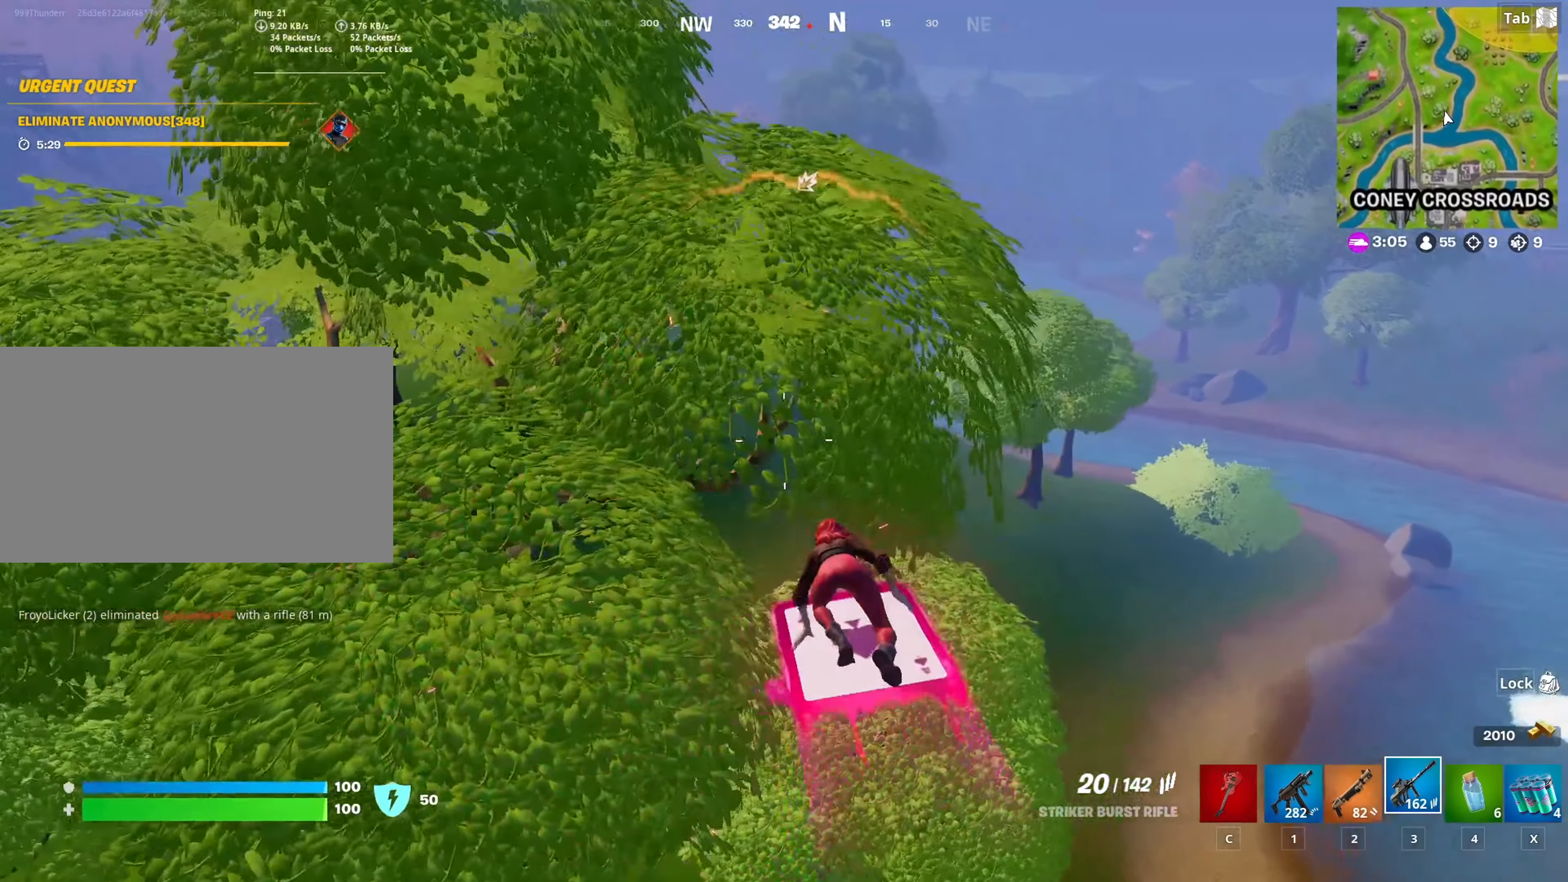
{"keys": ["w"], "mouse": [], "mouse_move": "right", "events": []}